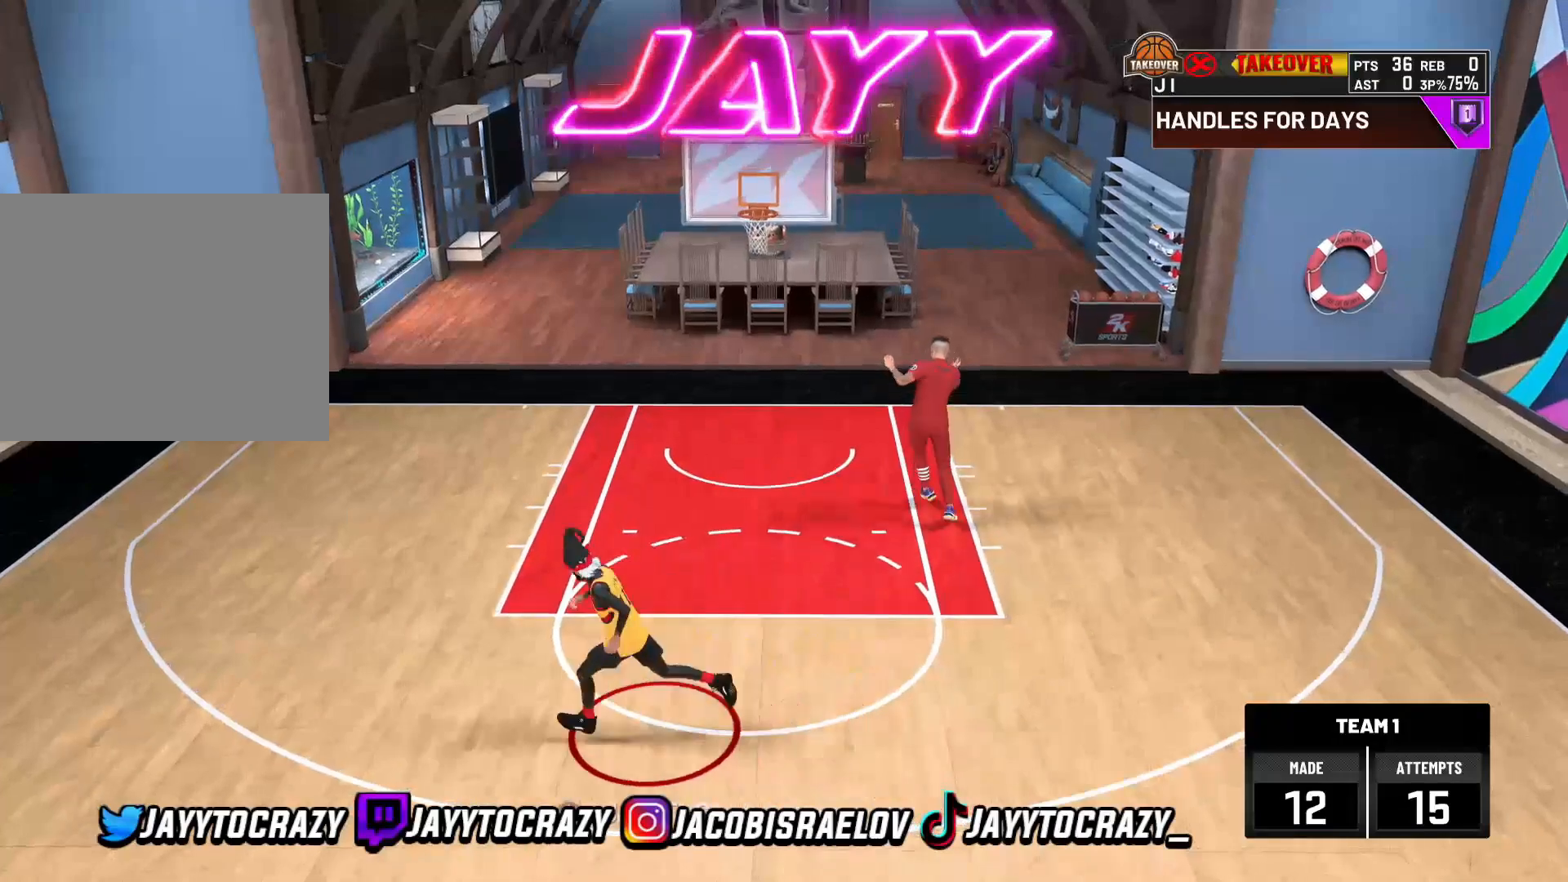
Gameplay with a controller (PlayStation layout); each line is a JSON object with the inputs held at the frame after it. "events" lists button and stick changes between this image and that frame as [ms after this image, input, new state], when the widget could be followed in between.
{"buttons": ["R2"], "left_stick": "up-left", "right_stick": "center", "events": [[160, "R2", "down"], [200, "left_stick", "up-left"]]}
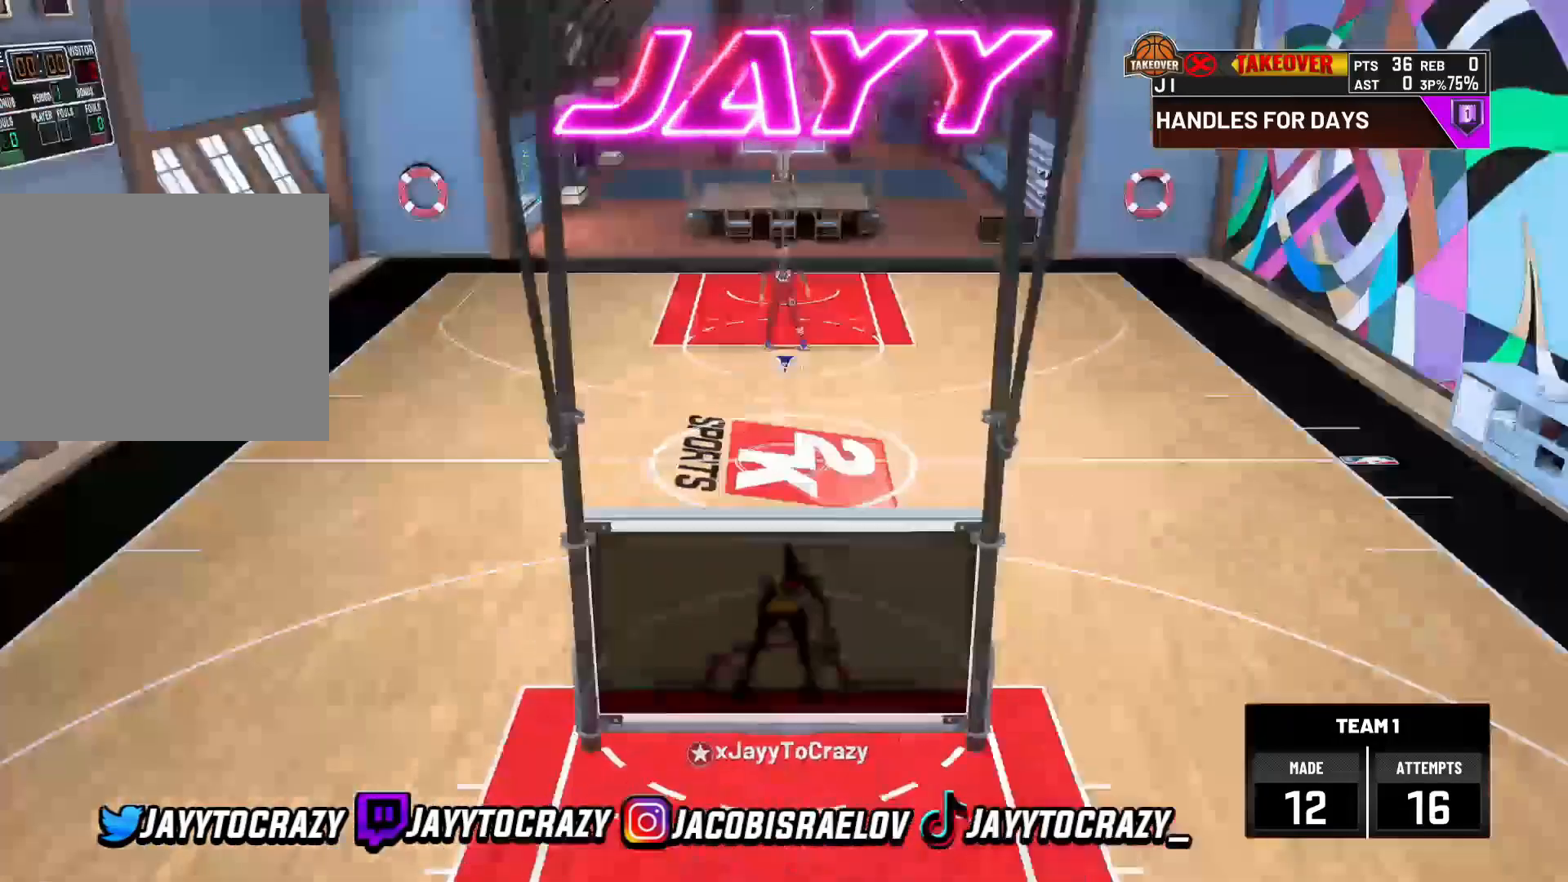
{"buttons": ["R2"], "left_stick": "up-left", "right_stick": "center", "events": []}
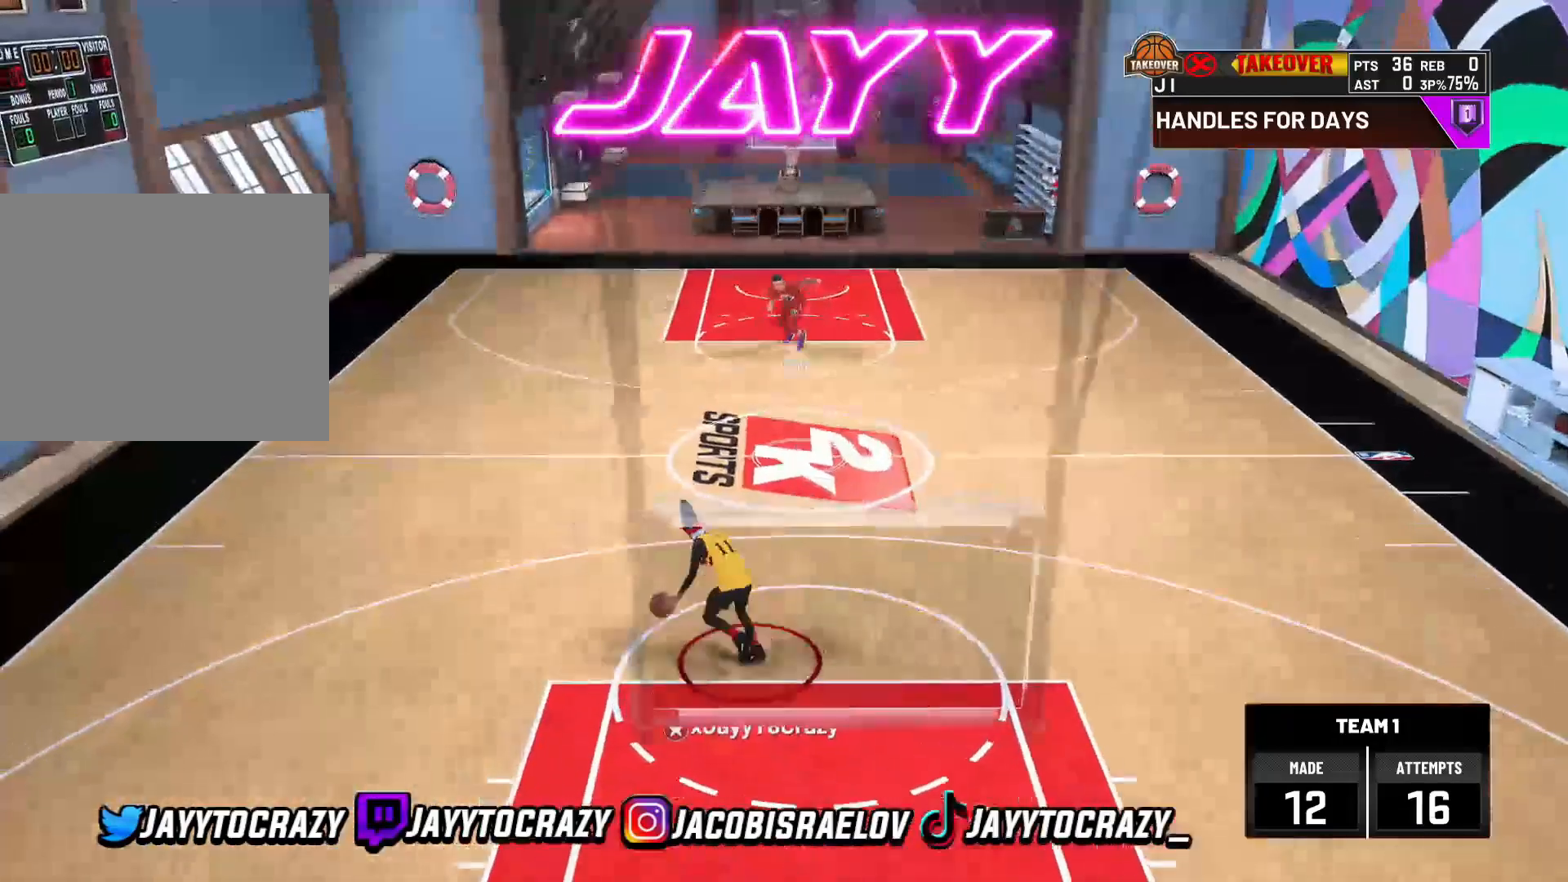
{"buttons": ["R2"], "left_stick": "up-left", "right_stick": "center", "events": []}
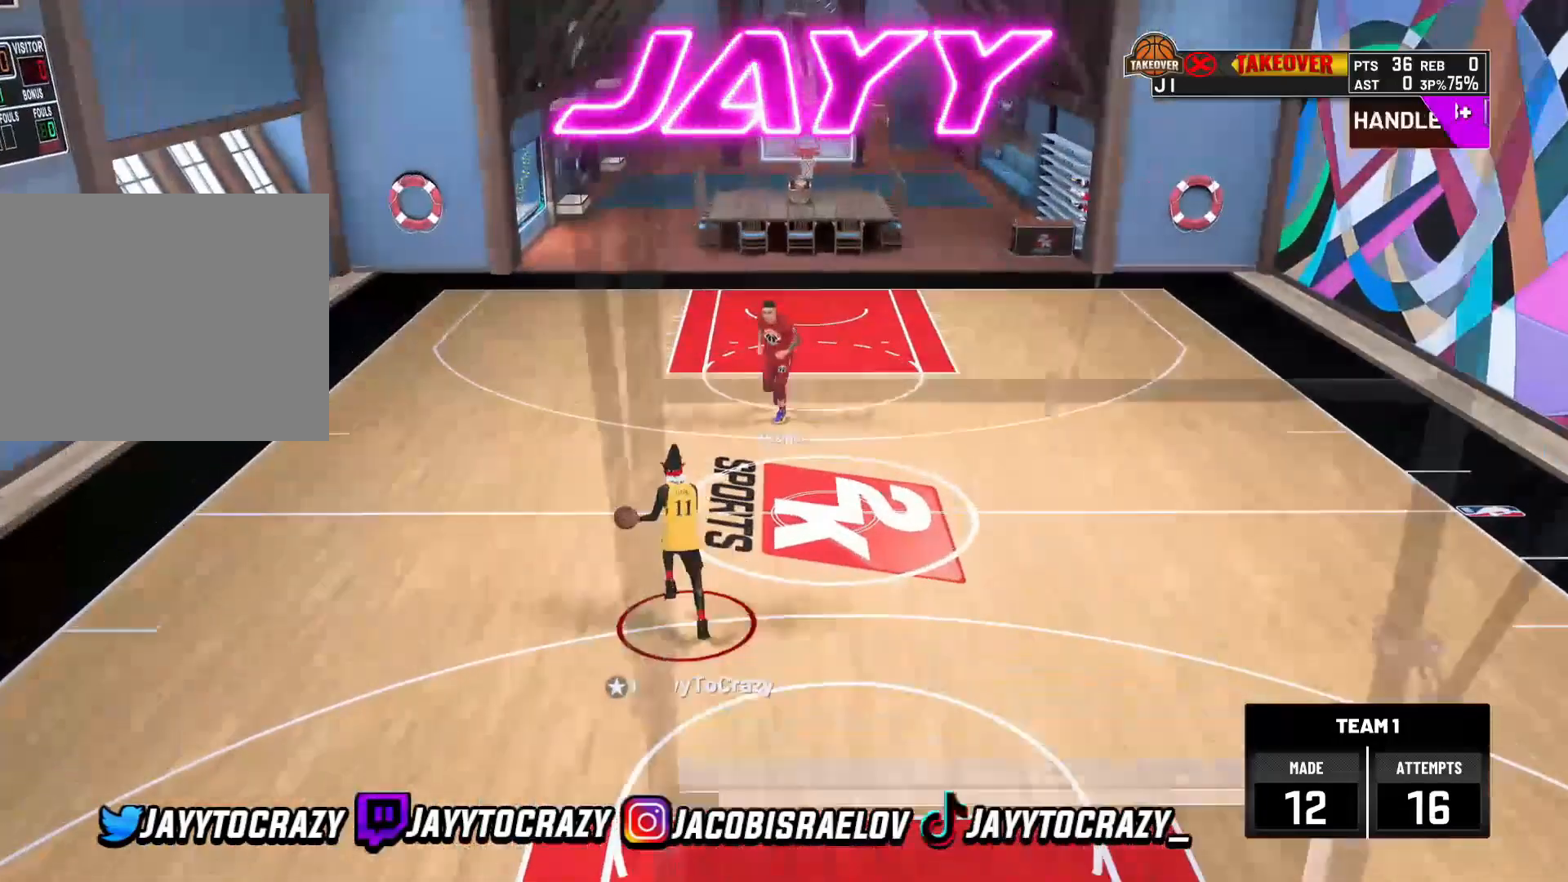
{"buttons": ["R2"], "left_stick": "up-left", "right_stick": "center", "events": []}
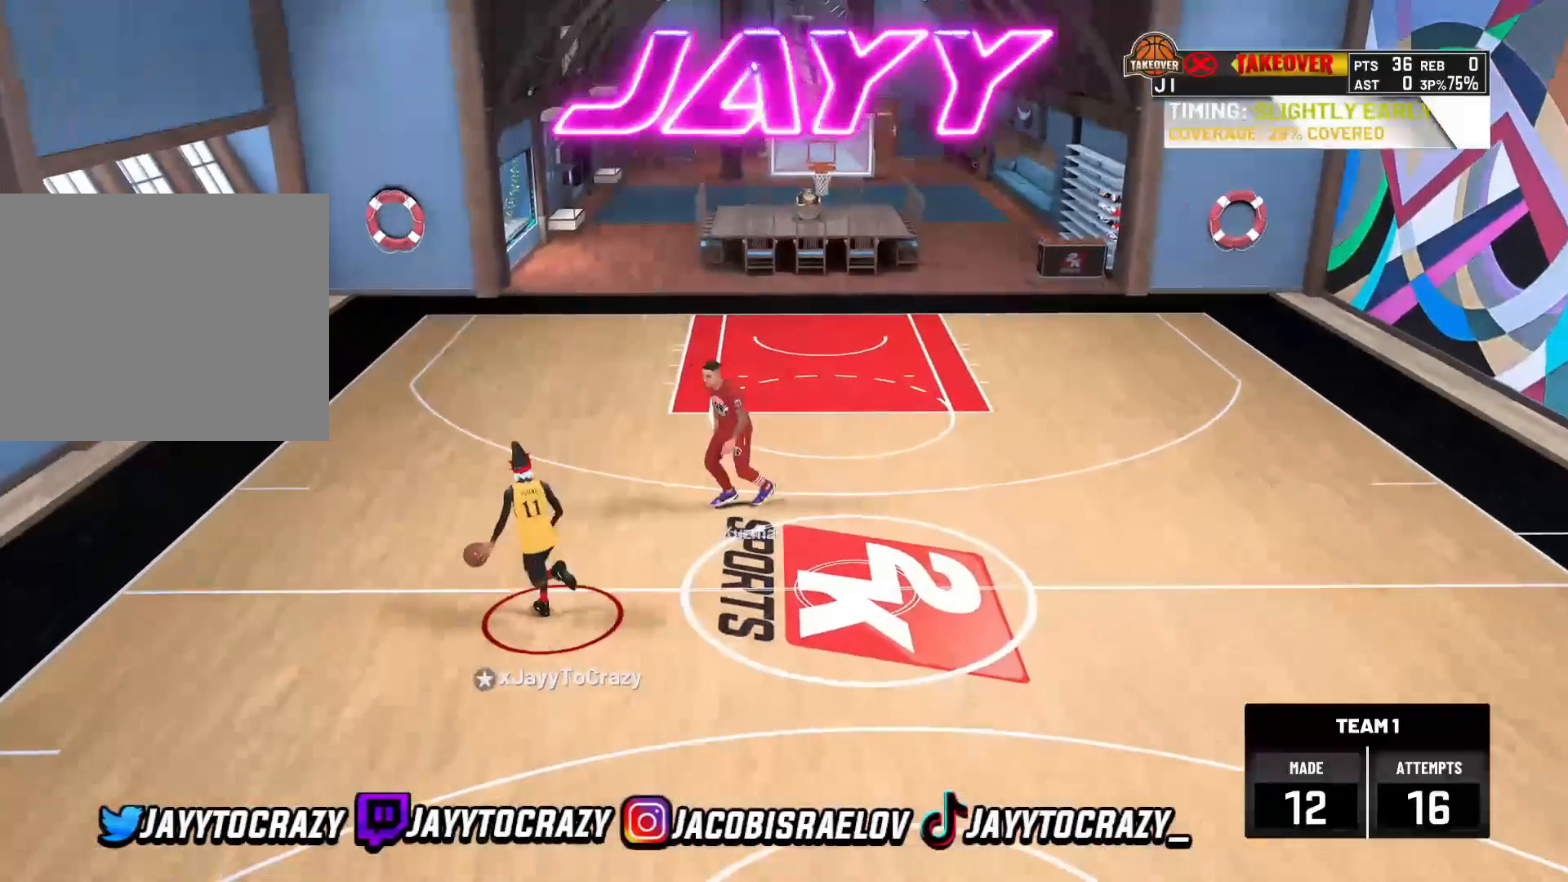
{"buttons": [], "left_stick": "center", "right_stick": "up-right", "events": [[320, "R2", "up"], [320, "left_stick", "center"], [520, "right_stick", "up-right"]]}
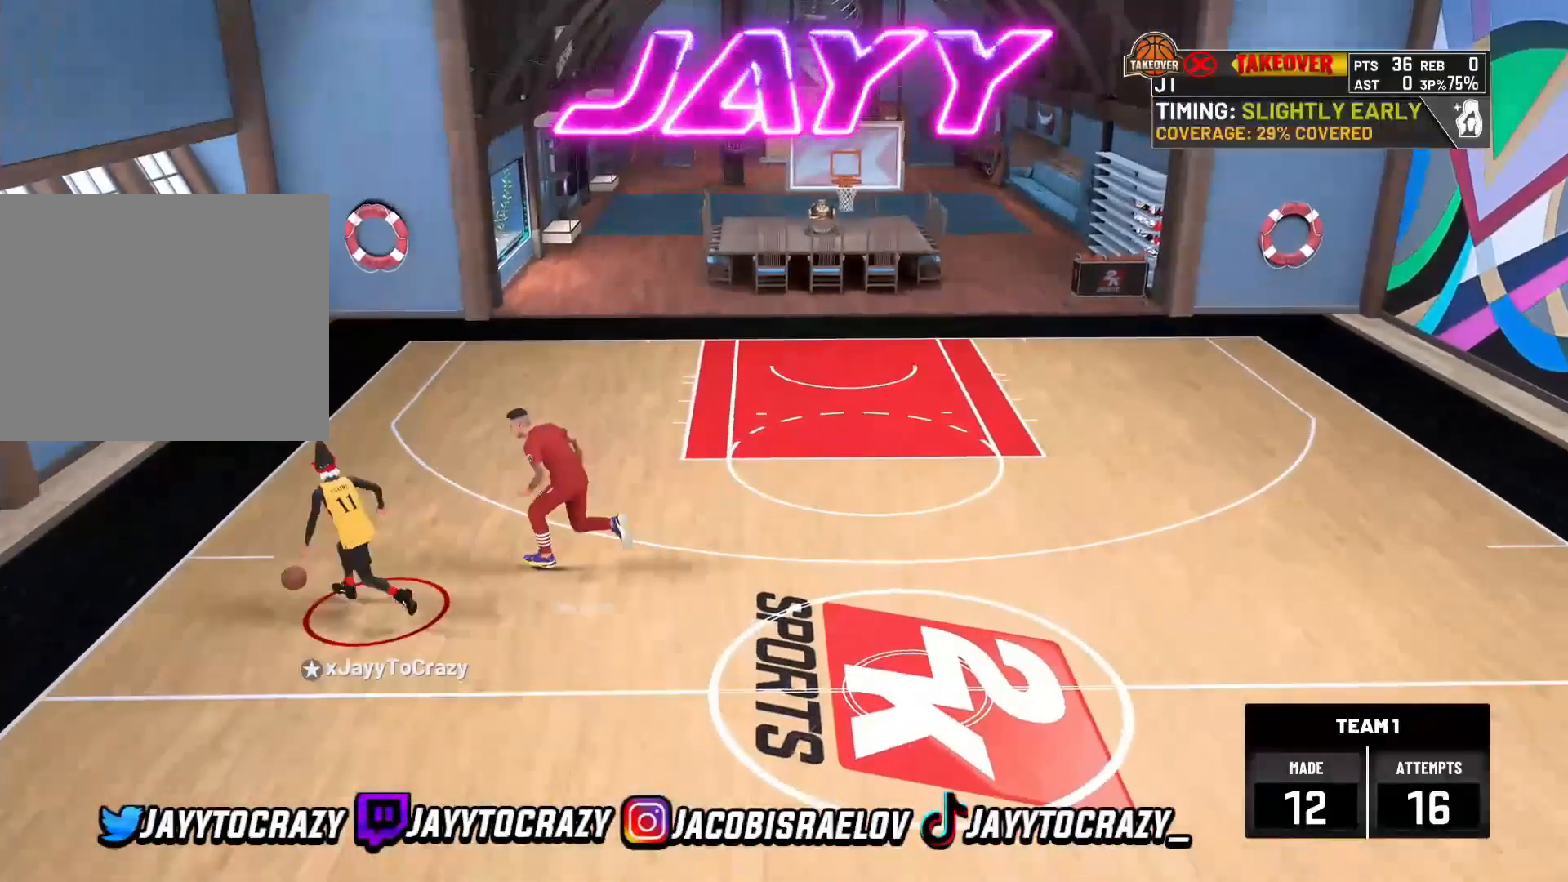
{"buttons": ["R2"], "left_stick": "up-right", "right_stick": "center", "events": [[120, "right_stick", "center"], [200, "left_stick", "up-right"], [280, "R2", "down"]]}
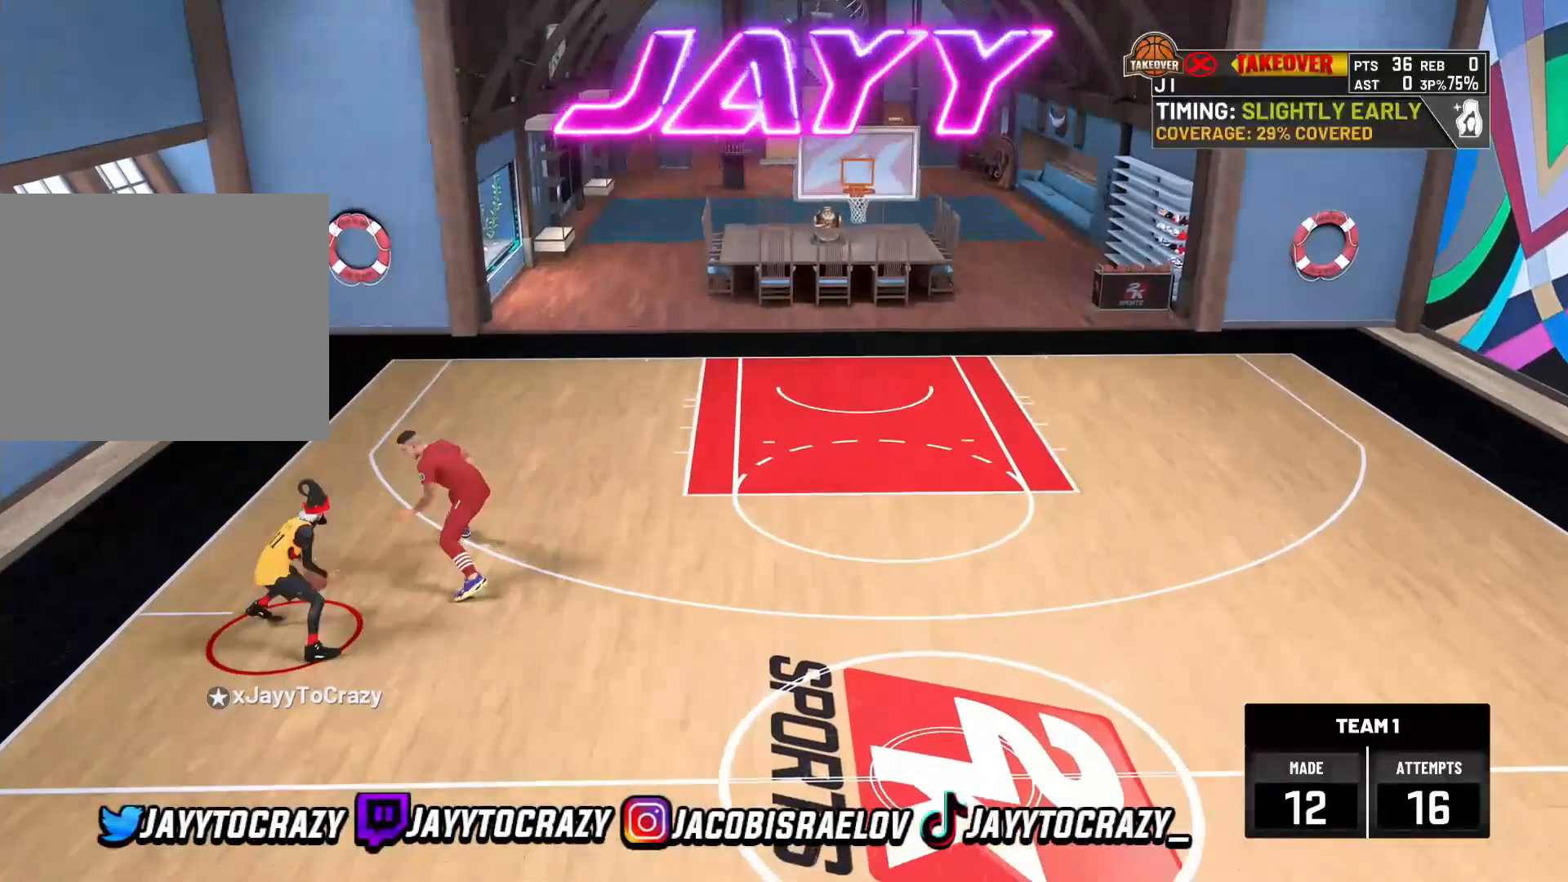
{"buttons": ["R2"], "left_stick": "right", "right_stick": "center", "events": [[160, "left_stick", "right"]]}
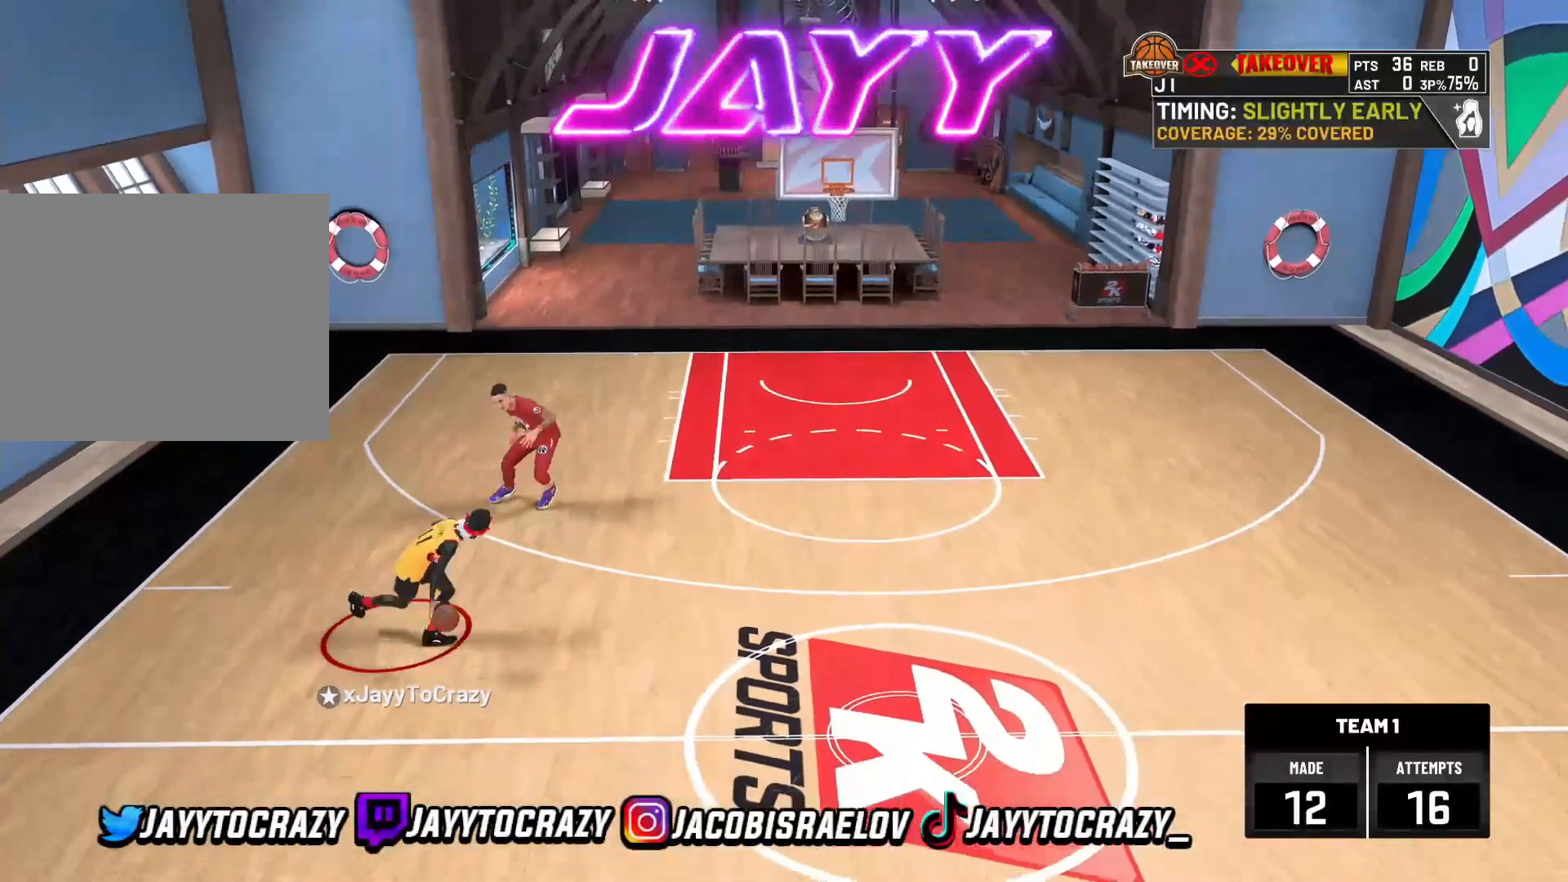
{"buttons": [], "left_stick": "down-left", "right_stick": "center", "events": [[80, "R2", "up"], [80, "left_stick", "center"], [240, "right_stick", "up"], [360, "right_stick", "center"], [400, "left_stick", "down-left"]]}
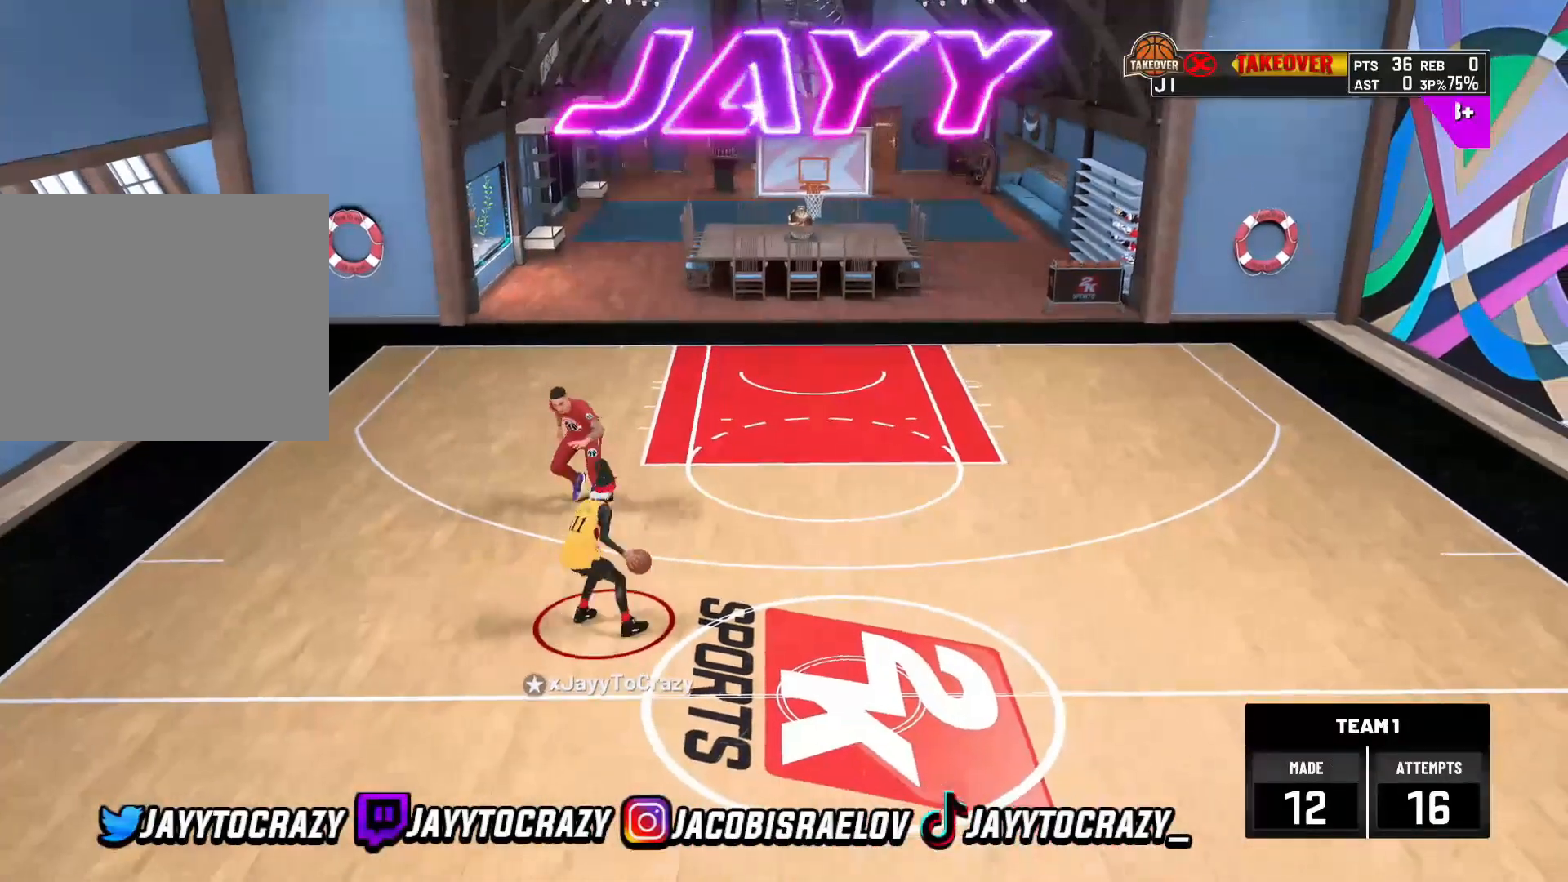
{"buttons": [], "left_stick": "center", "right_stick": "up-right", "events": [[40, "left_stick", "center"], [120, "left_stick", "down"], [280, "left_stick", "center"], [520, "right_stick", "up-right"]]}
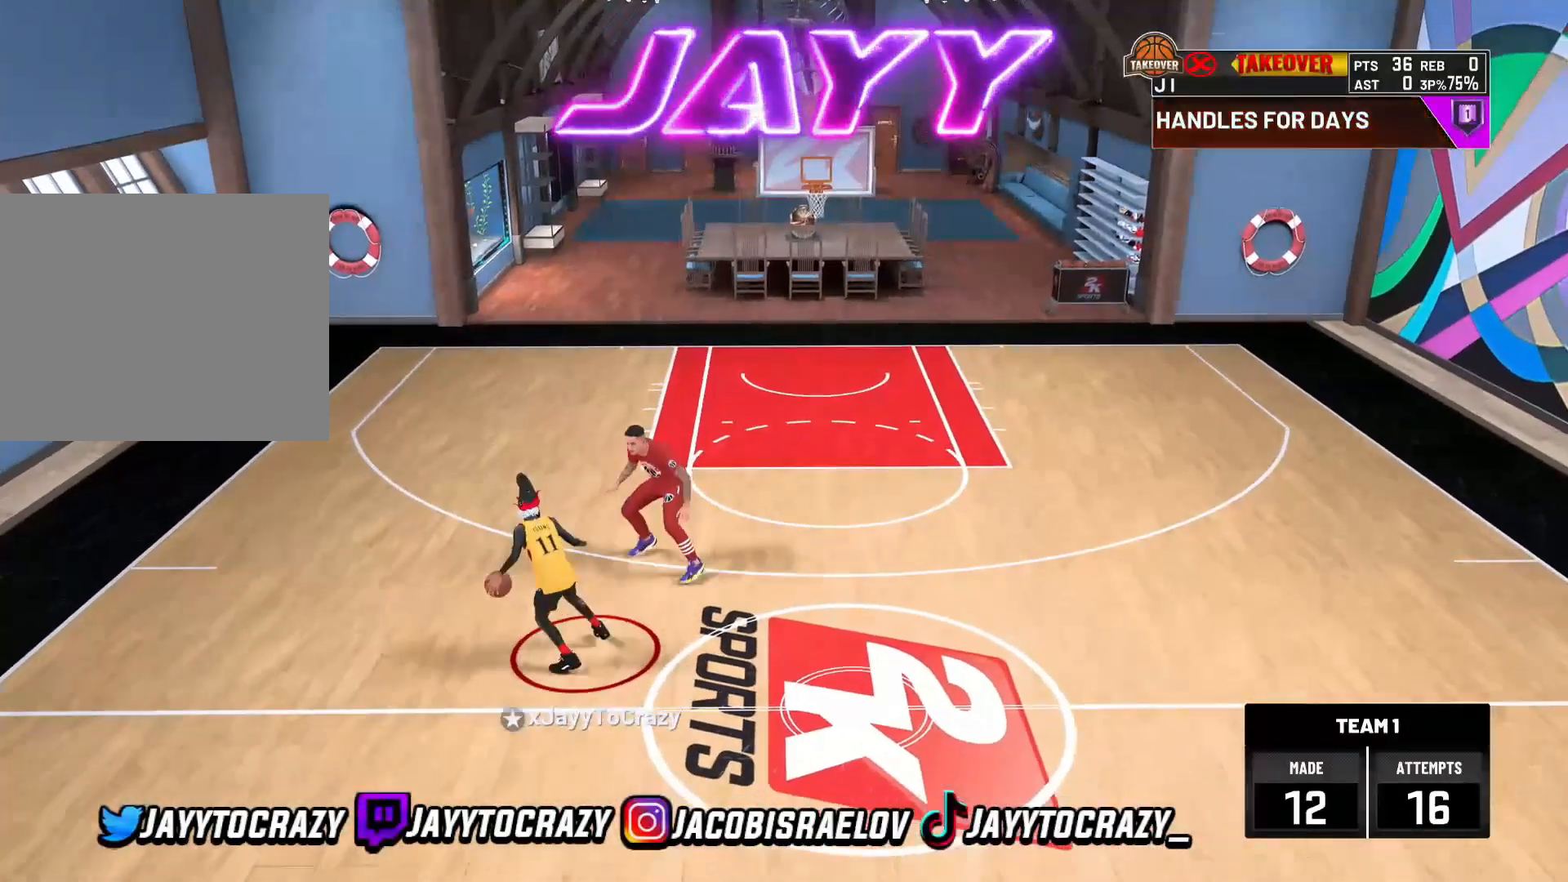
{"buttons": ["R2"], "left_stick": "up-right", "right_stick": "center", "events": [[80, "right_stick", "center"], [160, "left_stick", "up-right"], [240, "R2", "down"]]}
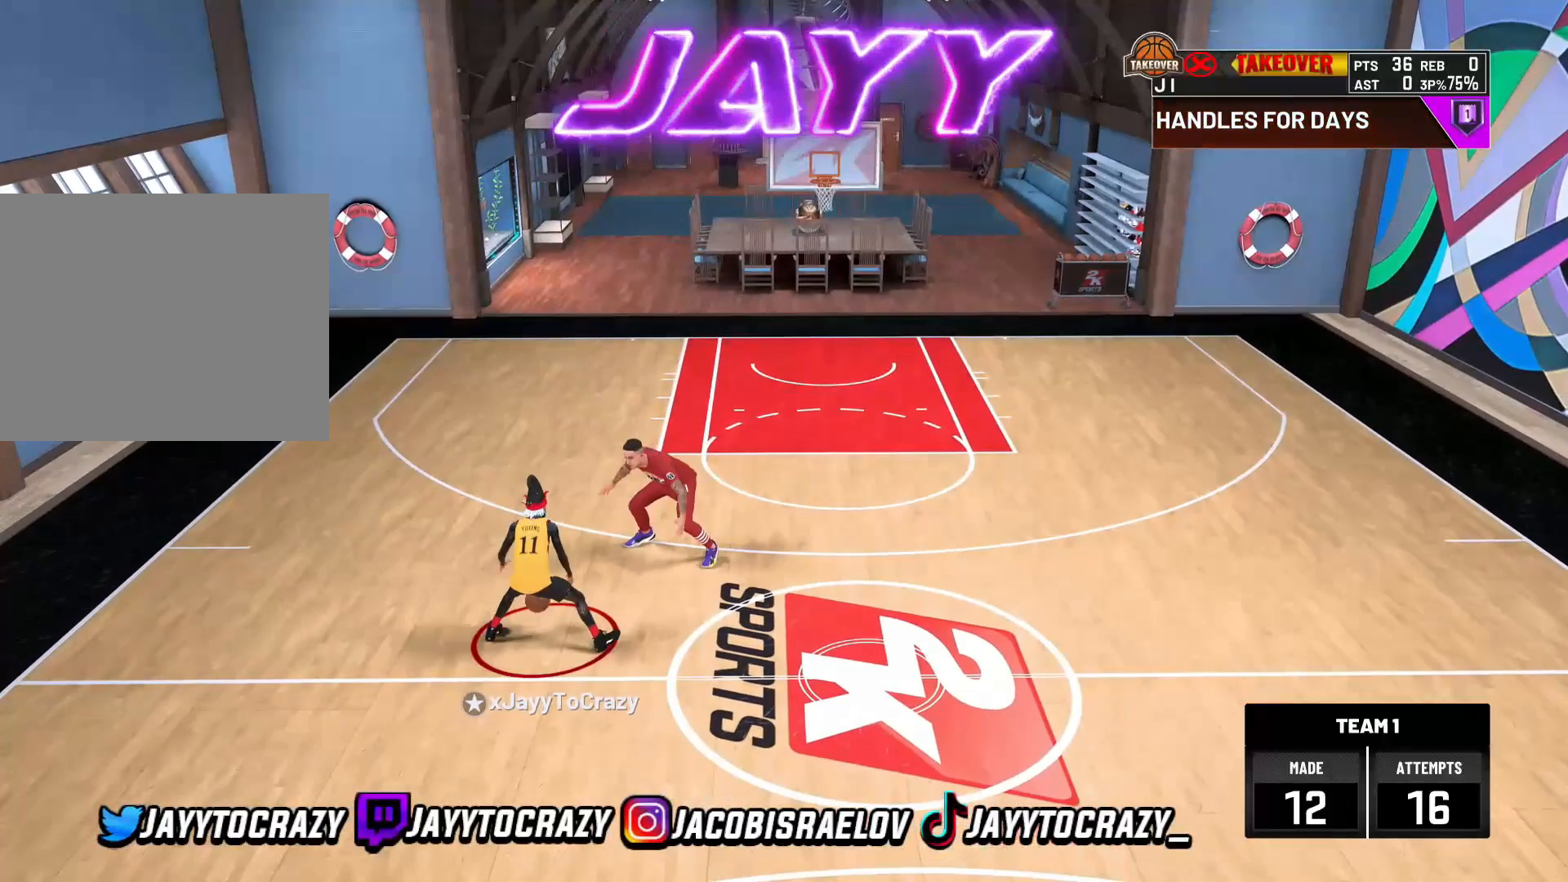
{"buttons": ["R2"], "left_stick": "up-right", "right_stick": "center", "events": []}
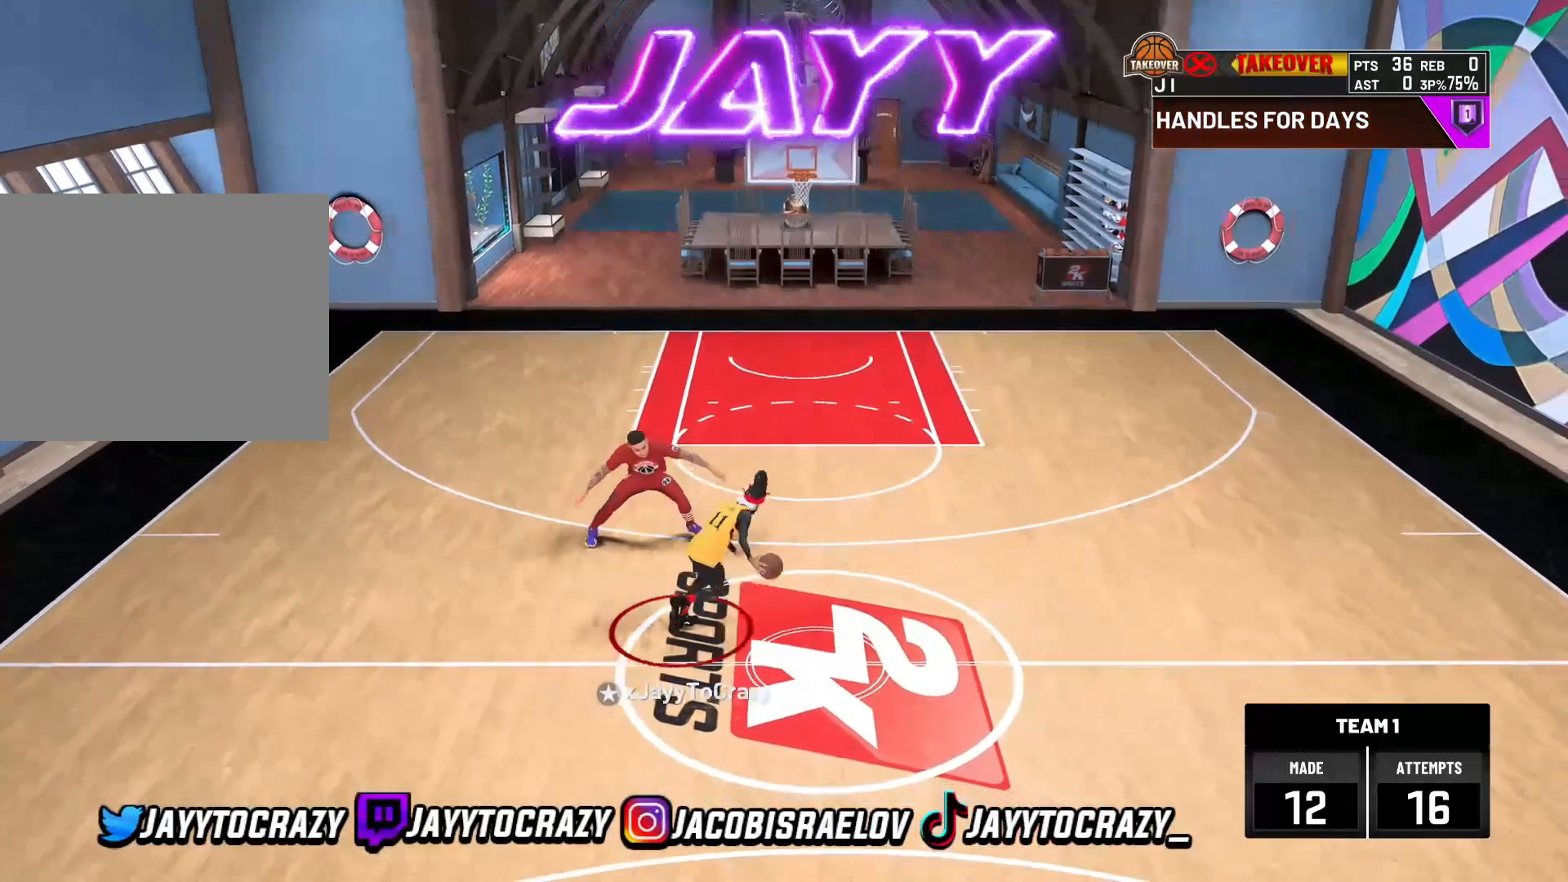
{"buttons": [], "left_stick": "center", "right_stick": "center", "events": [[200, "left_stick", "center"], [240, "R2", "up"], [400, "right_stick", "up-left"], [480, "right_stick", "center"]]}
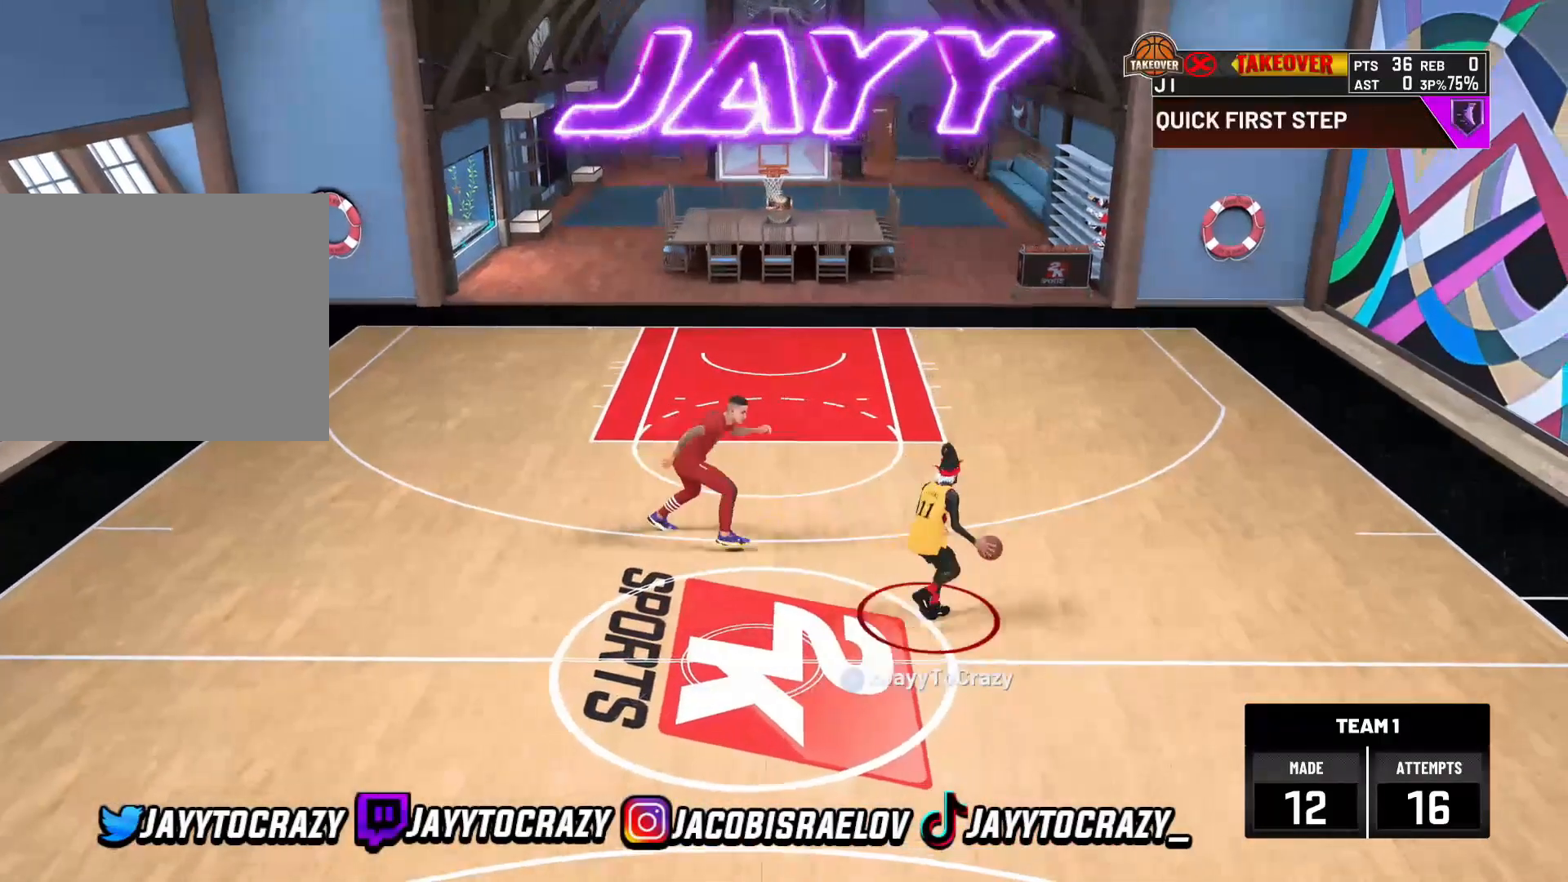
{"buttons": ["R2"], "left_stick": "up-left", "right_stick": "center", "events": [[80, "left_stick", "up-left"], [200, "R2", "down"]]}
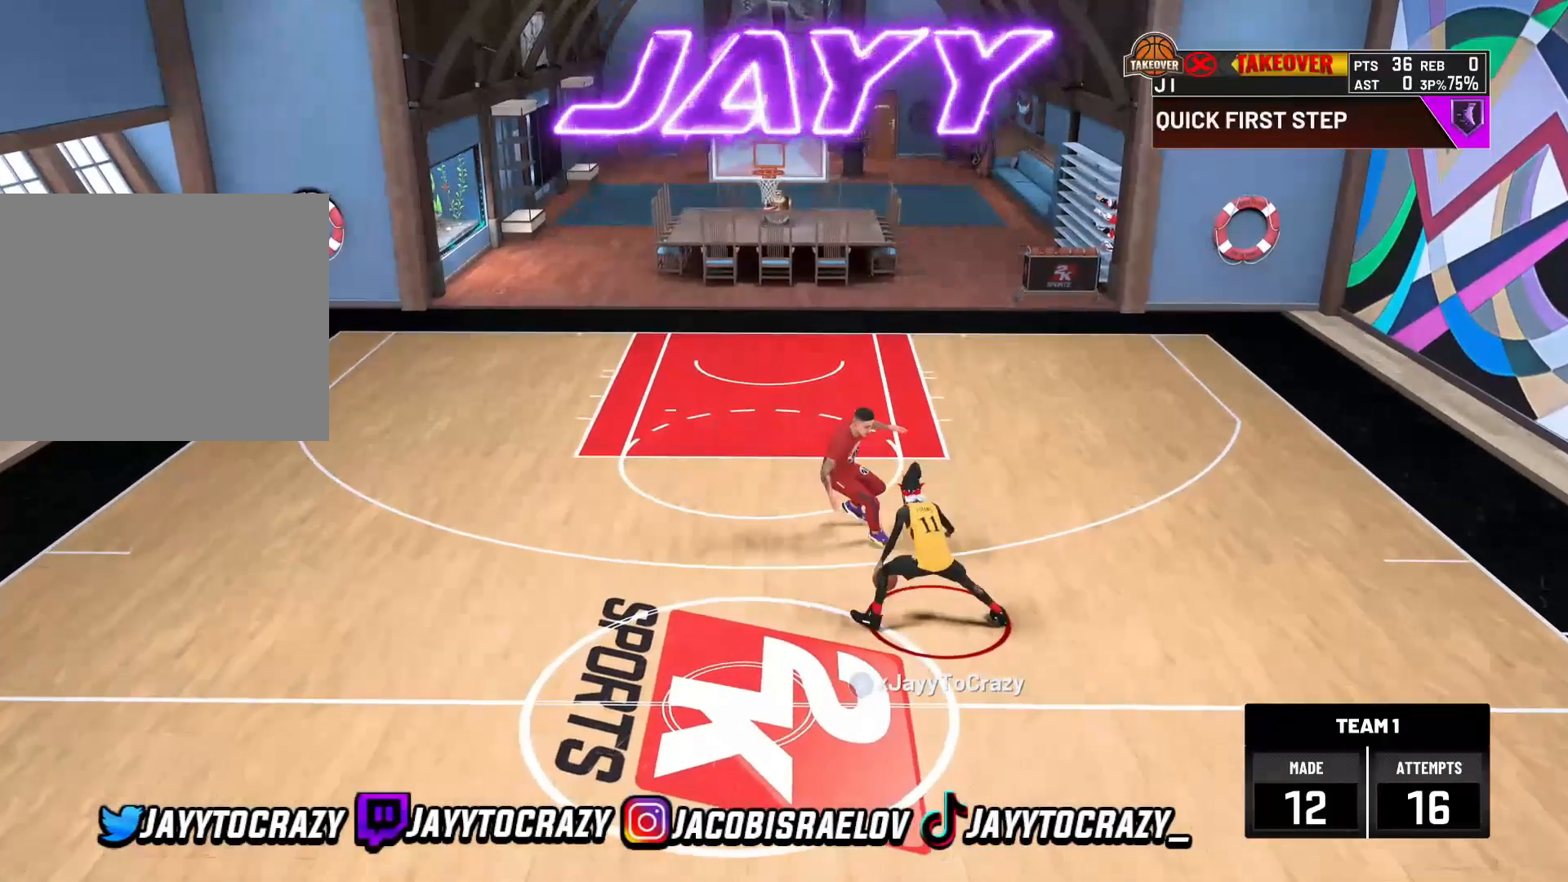
{"buttons": ["SQUARE"], "left_stick": "center", "right_stick": "center", "events": [[240, "R2", "up"], [240, "left_stick", "center"], [360, "SQUARE", "down"]]}
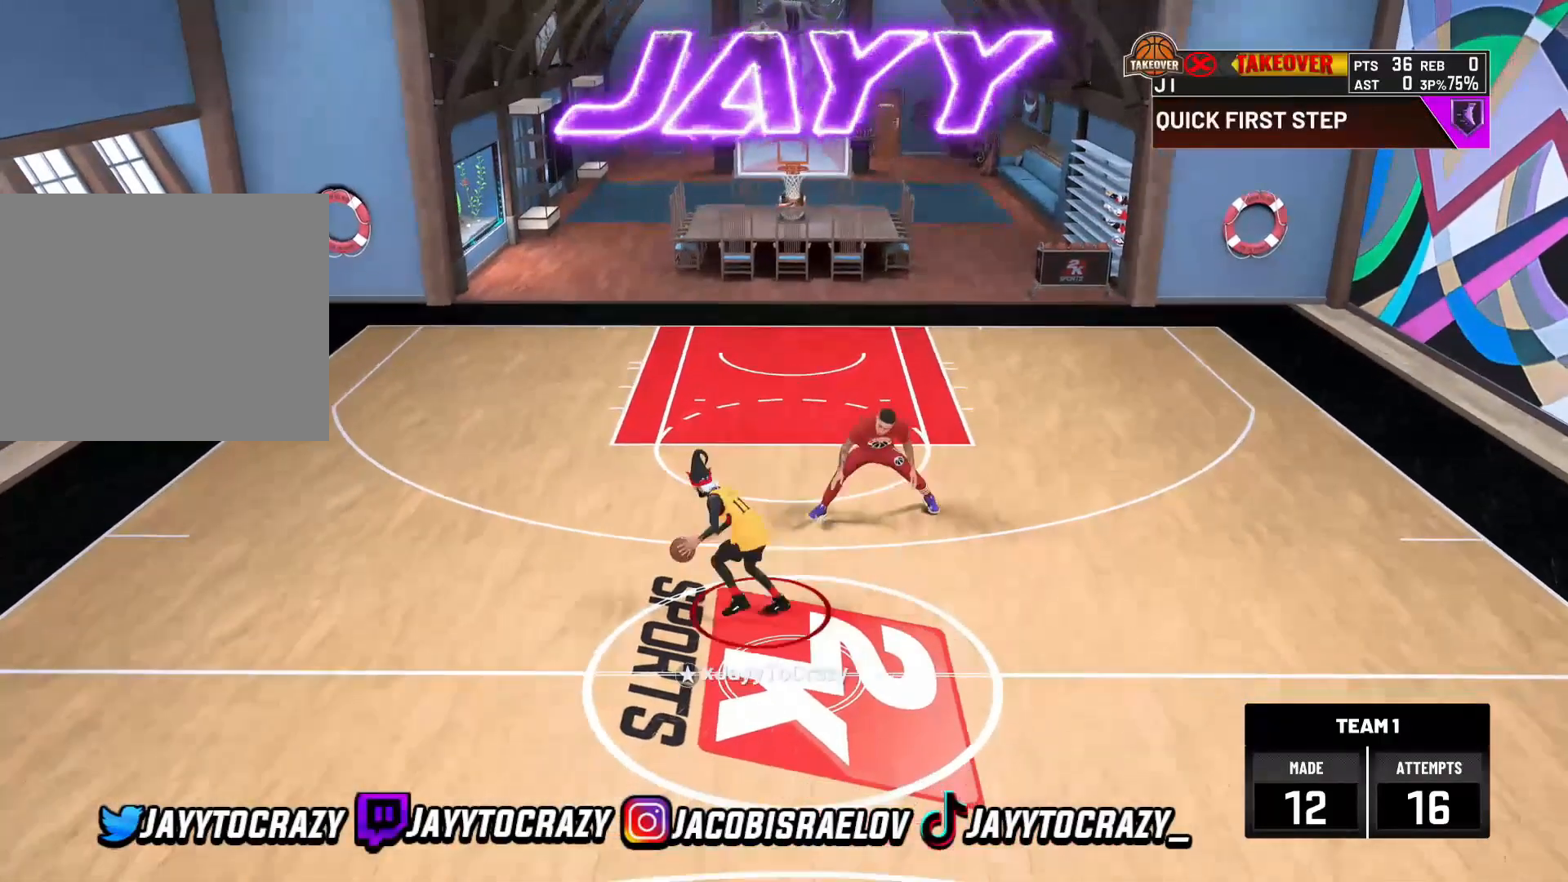
{"buttons": [], "left_stick": "center", "right_stick": "center", "events": [[320, "SQUARE", "up"]]}
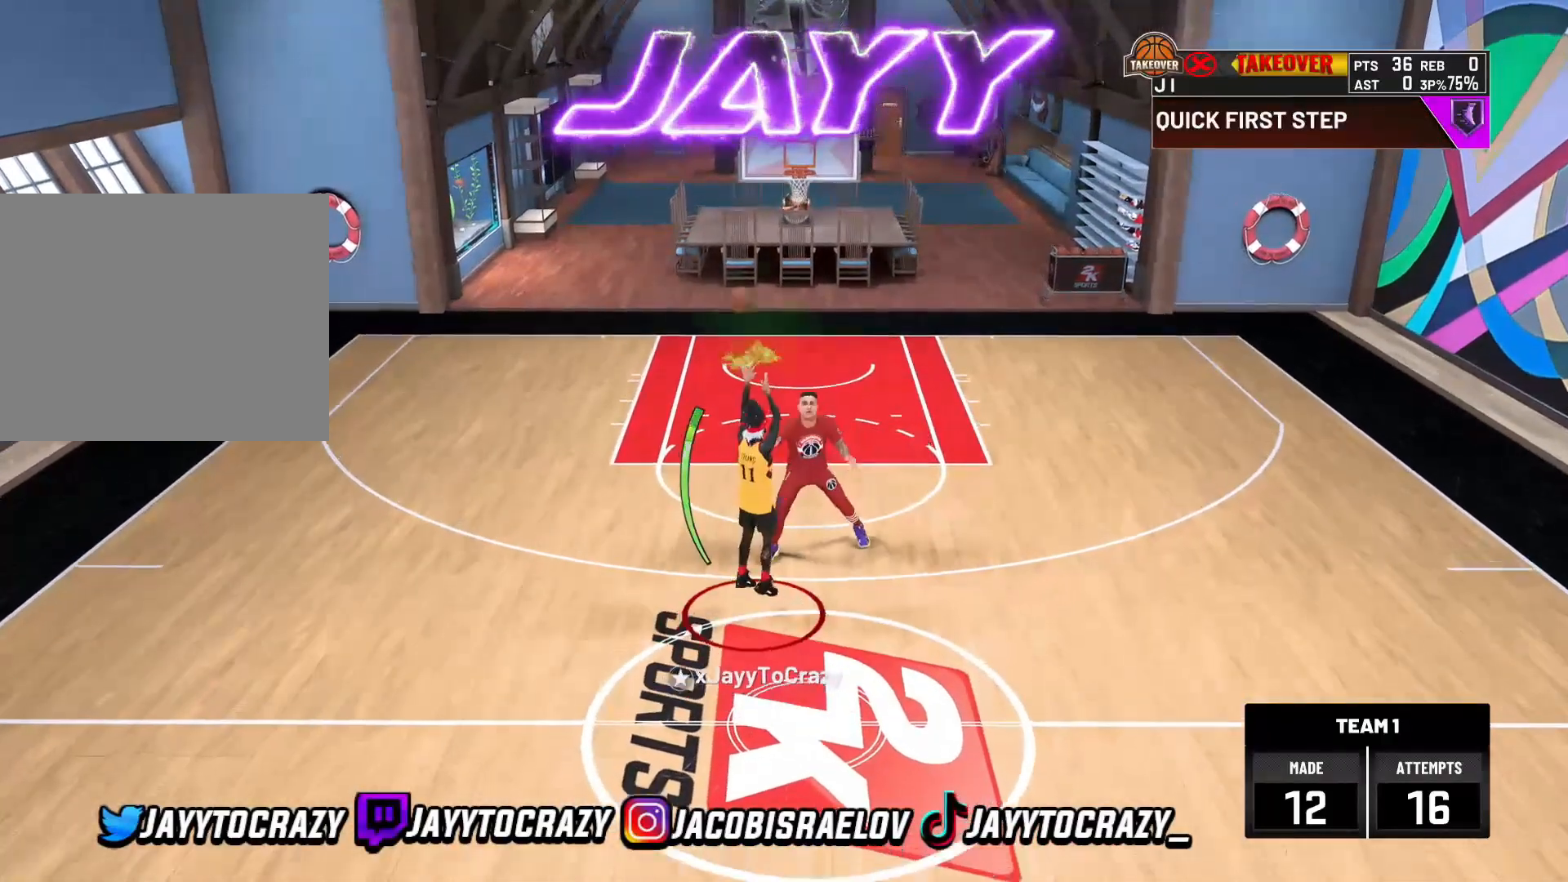
{"buttons": [], "left_stick": "center", "right_stick": "center", "events": []}
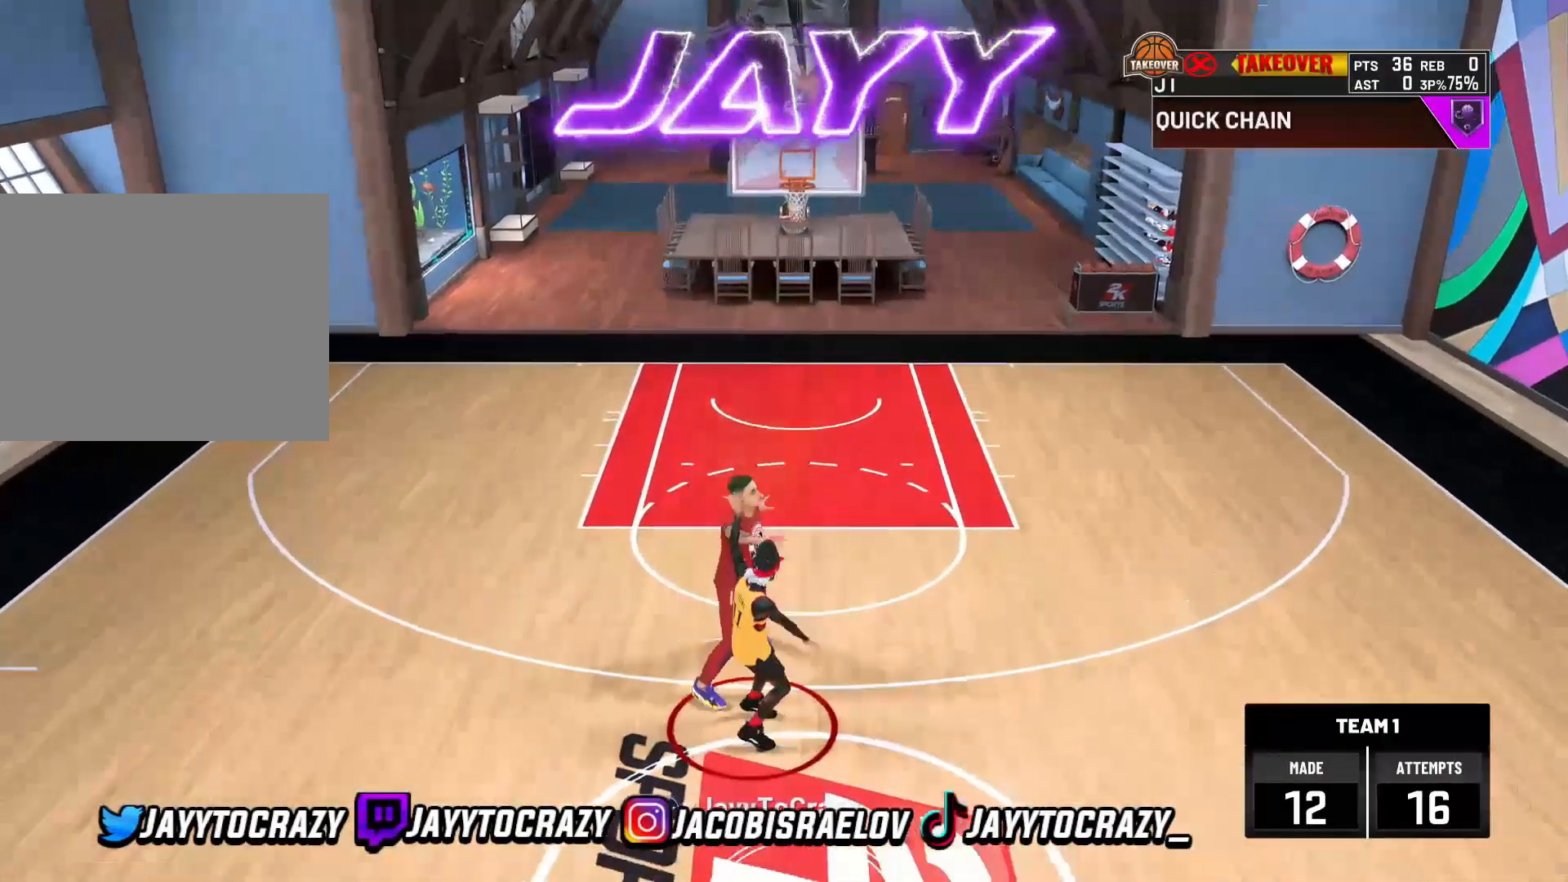
{"buttons": [], "left_stick": "center", "right_stick": "center", "events": []}
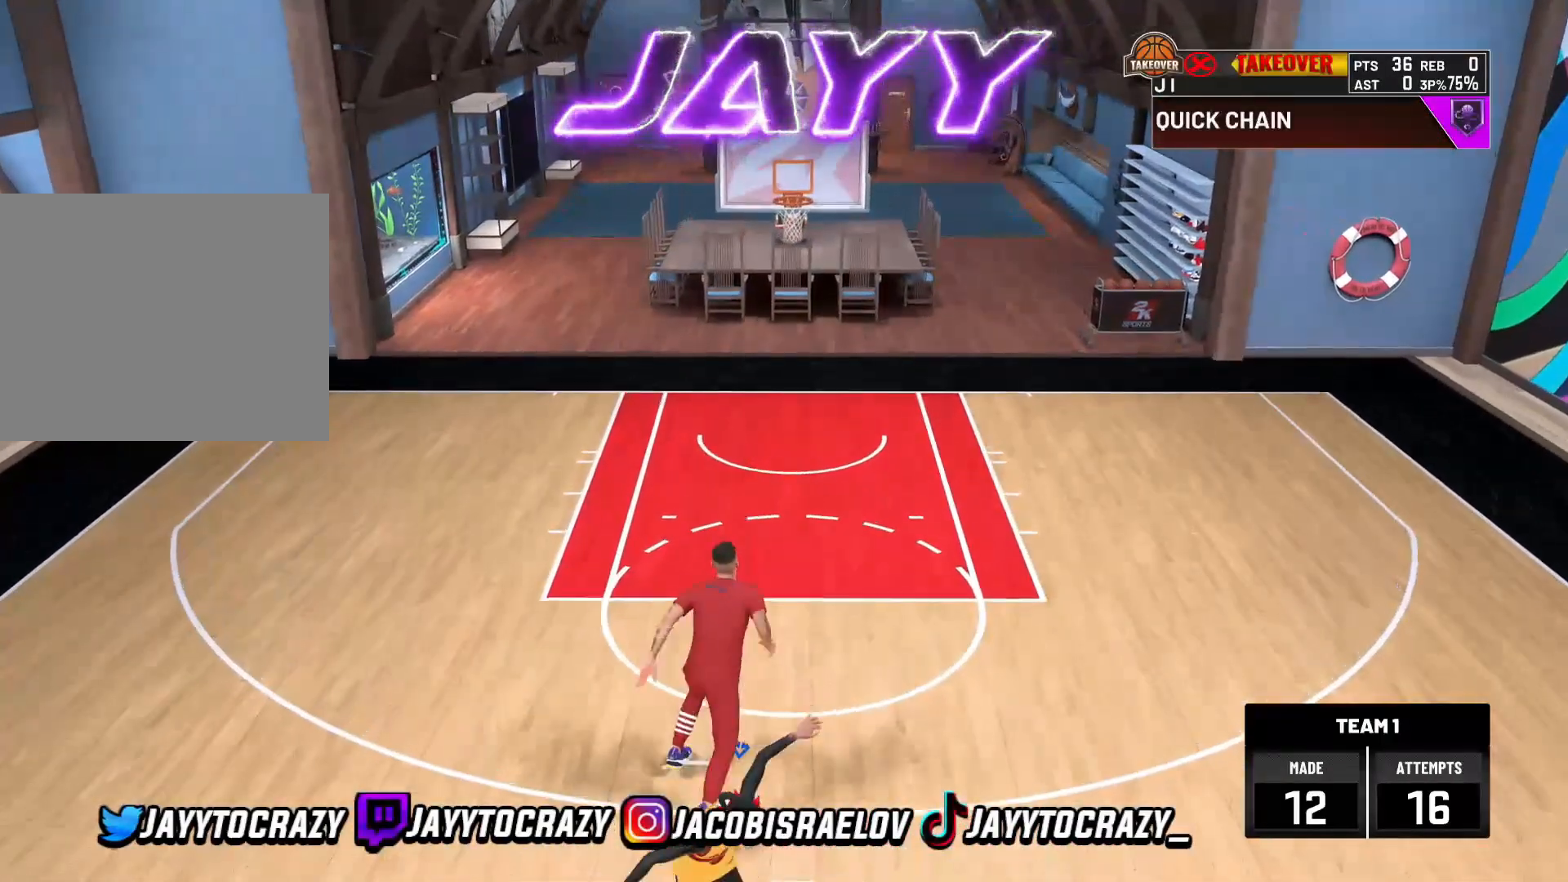
{"buttons": [], "left_stick": "center", "right_stick": "center", "events": []}
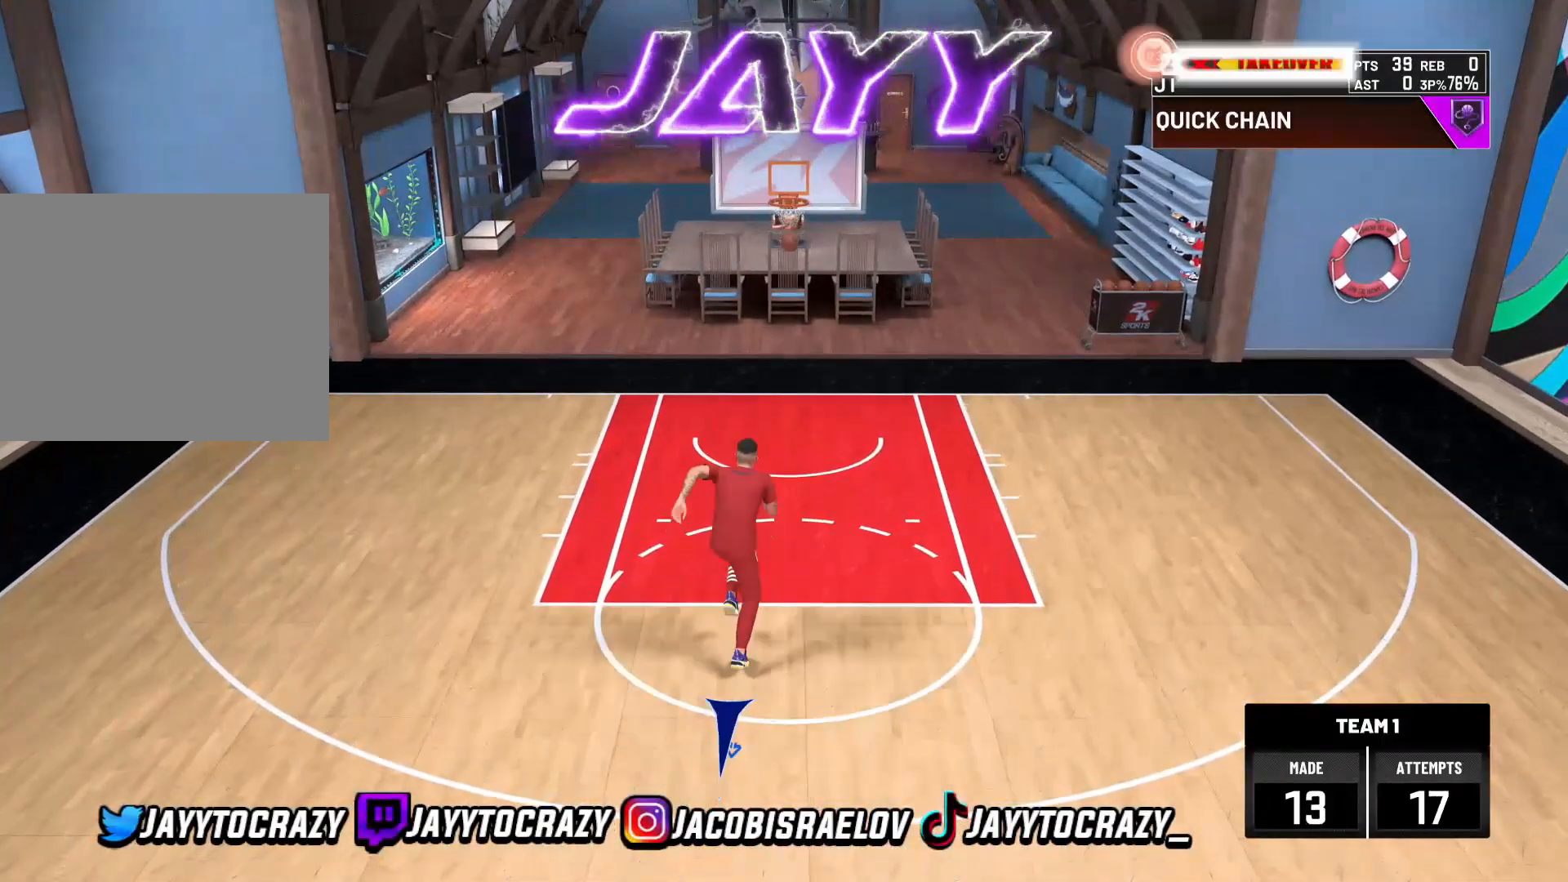
{"buttons": [], "left_stick": "center", "right_stick": "center", "events": []}
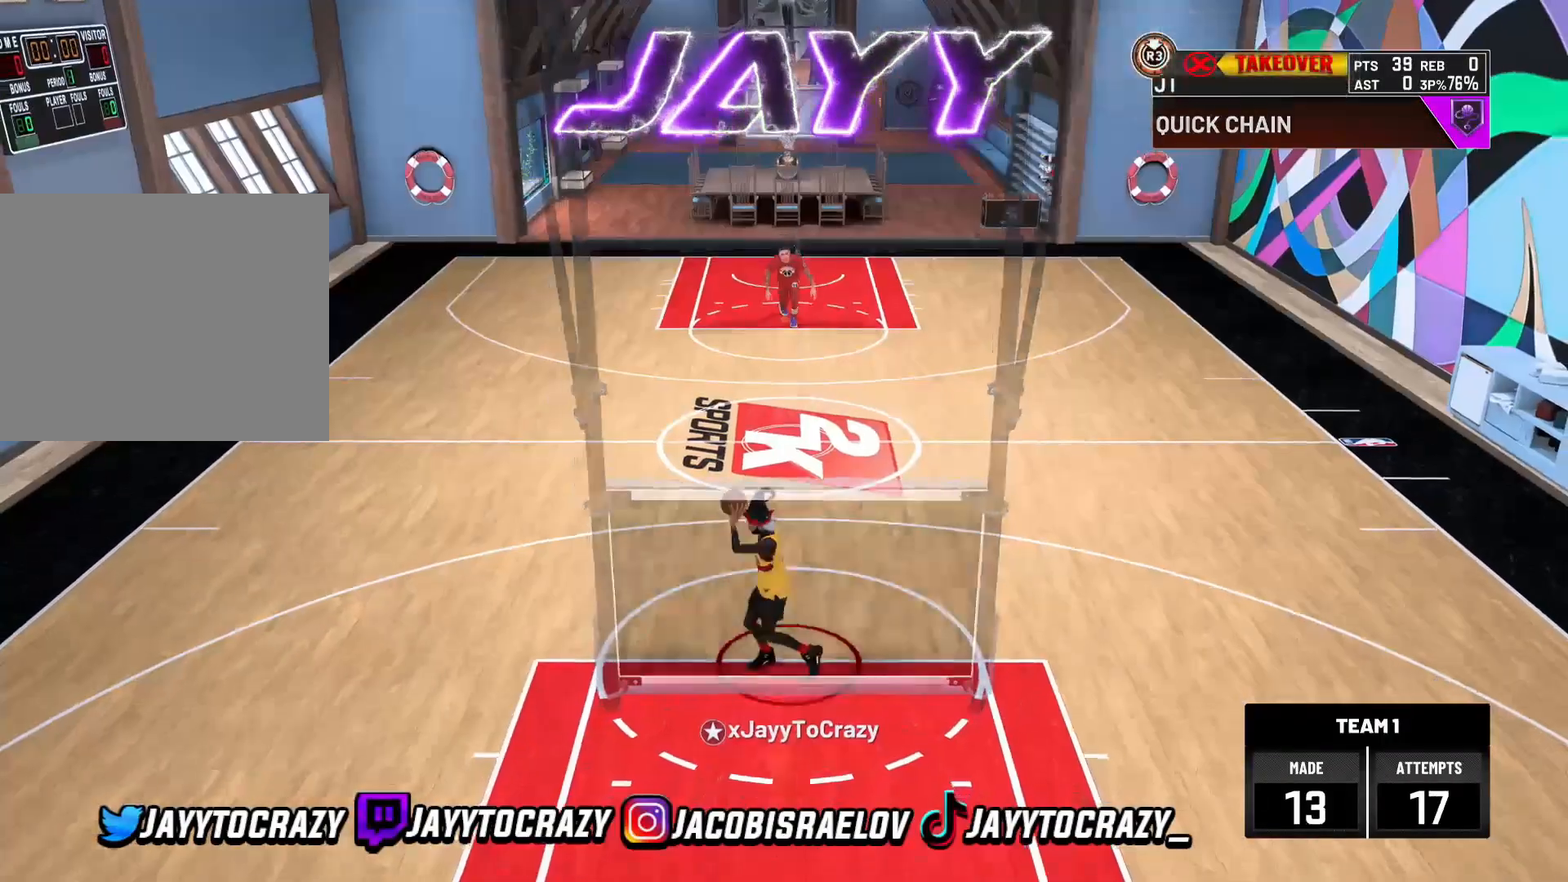
{"buttons": ["R2"], "left_stick": "up-left", "right_stick": "center", "events": [[80, "left_stick", "up-left"], [360, "R2", "down"]]}
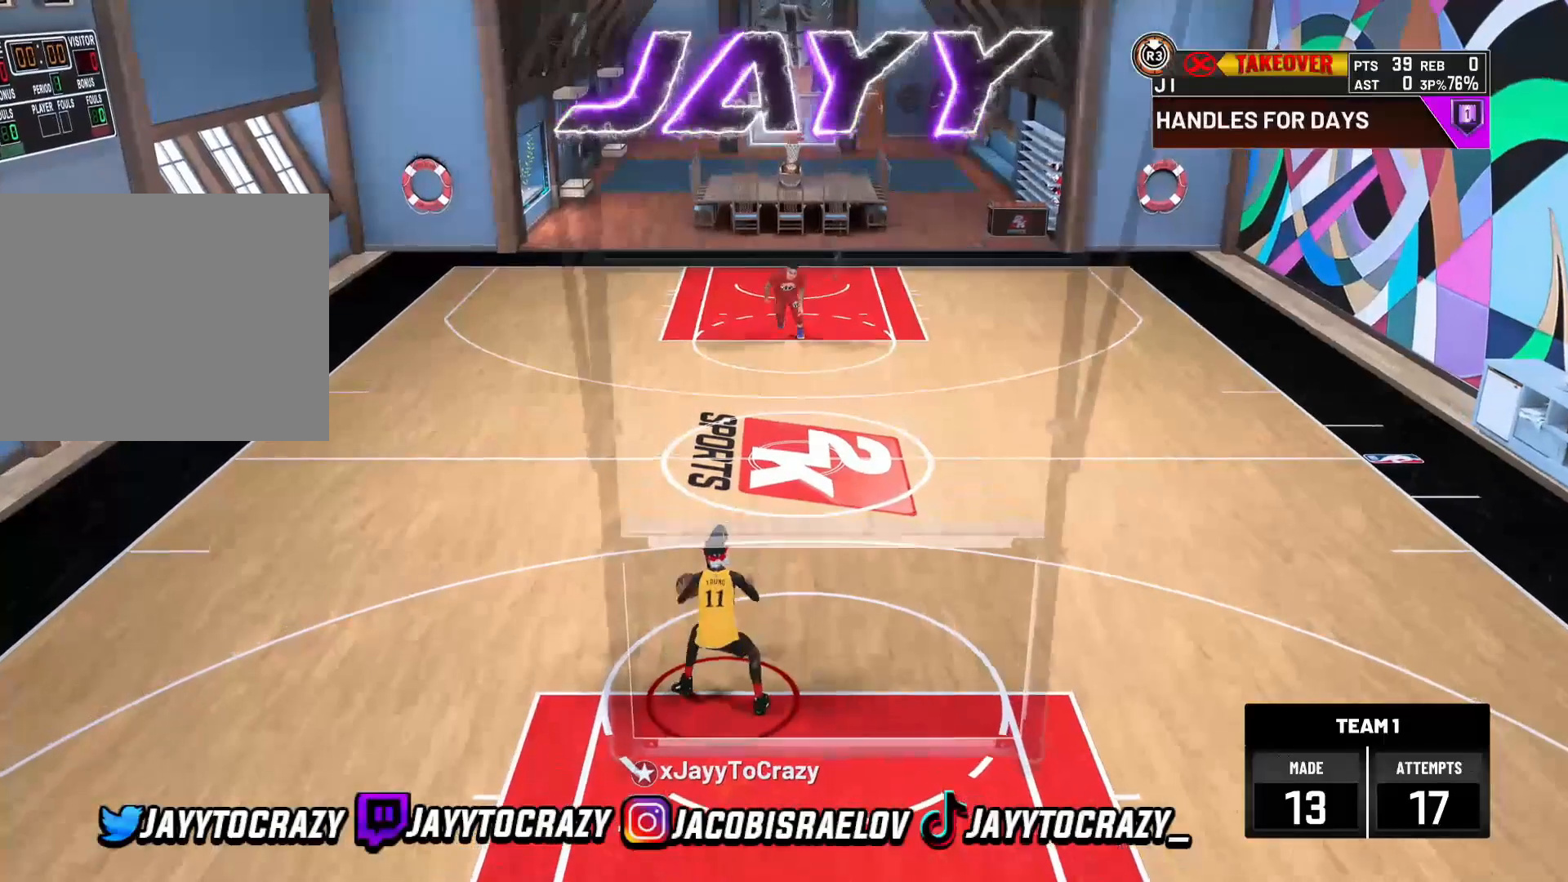
{"buttons": ["R2"], "left_stick": "up-left", "right_stick": "center", "events": []}
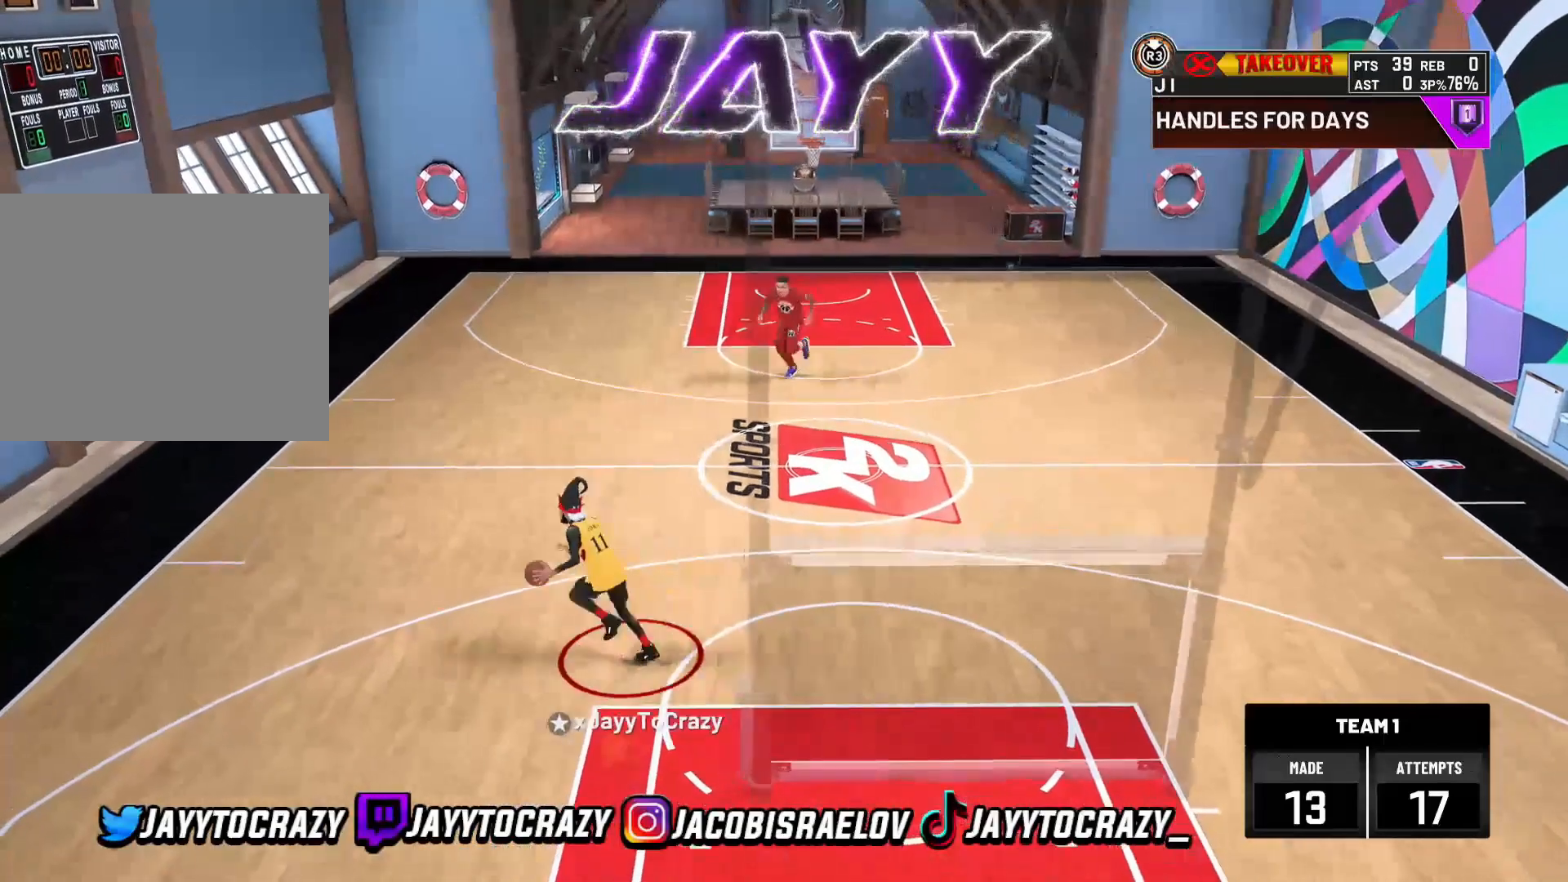
{"buttons": ["R2"], "left_stick": "center", "right_stick": "center", "events": [[160, "left_stick", "center"]]}
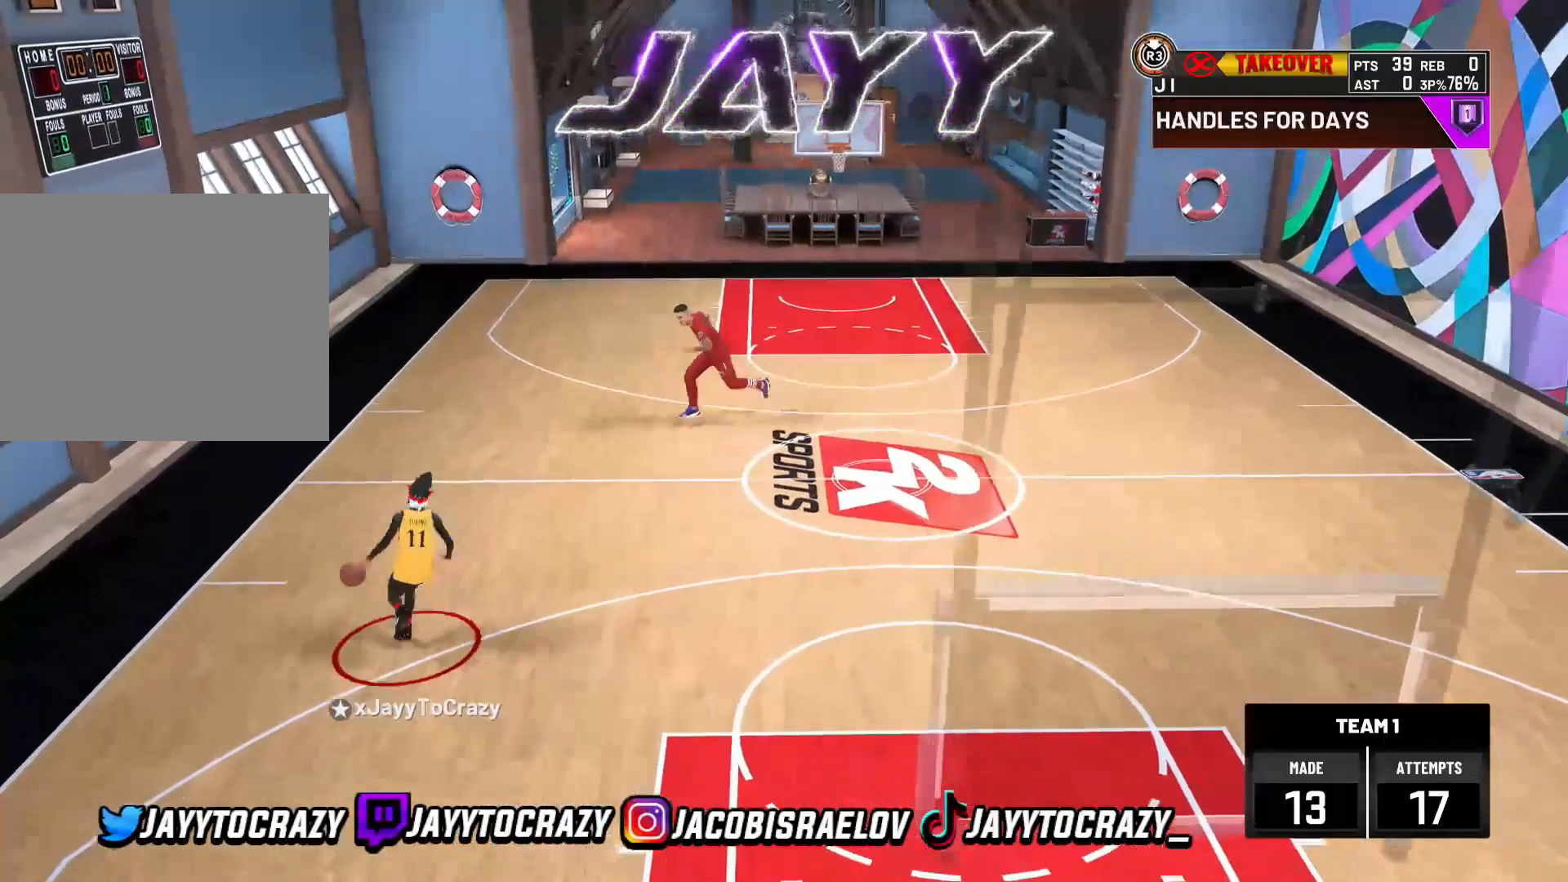
{"buttons": [], "left_stick": "center", "right_stick": "center", "events": [[40, "R2", "up"]]}
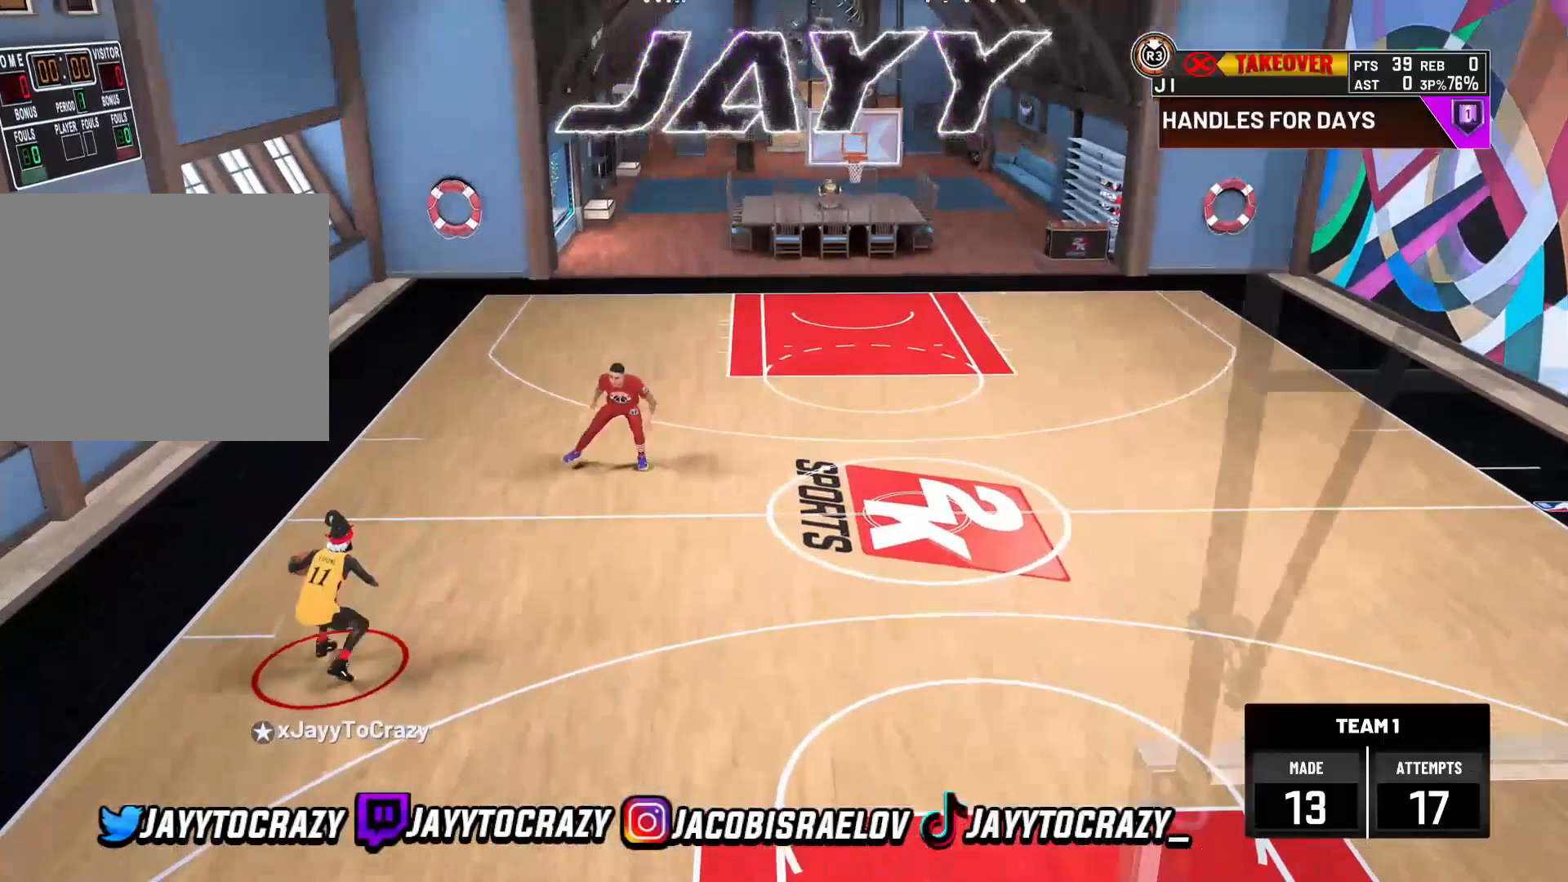
{"buttons": [], "left_stick": "center", "right_stick": "center", "events": []}
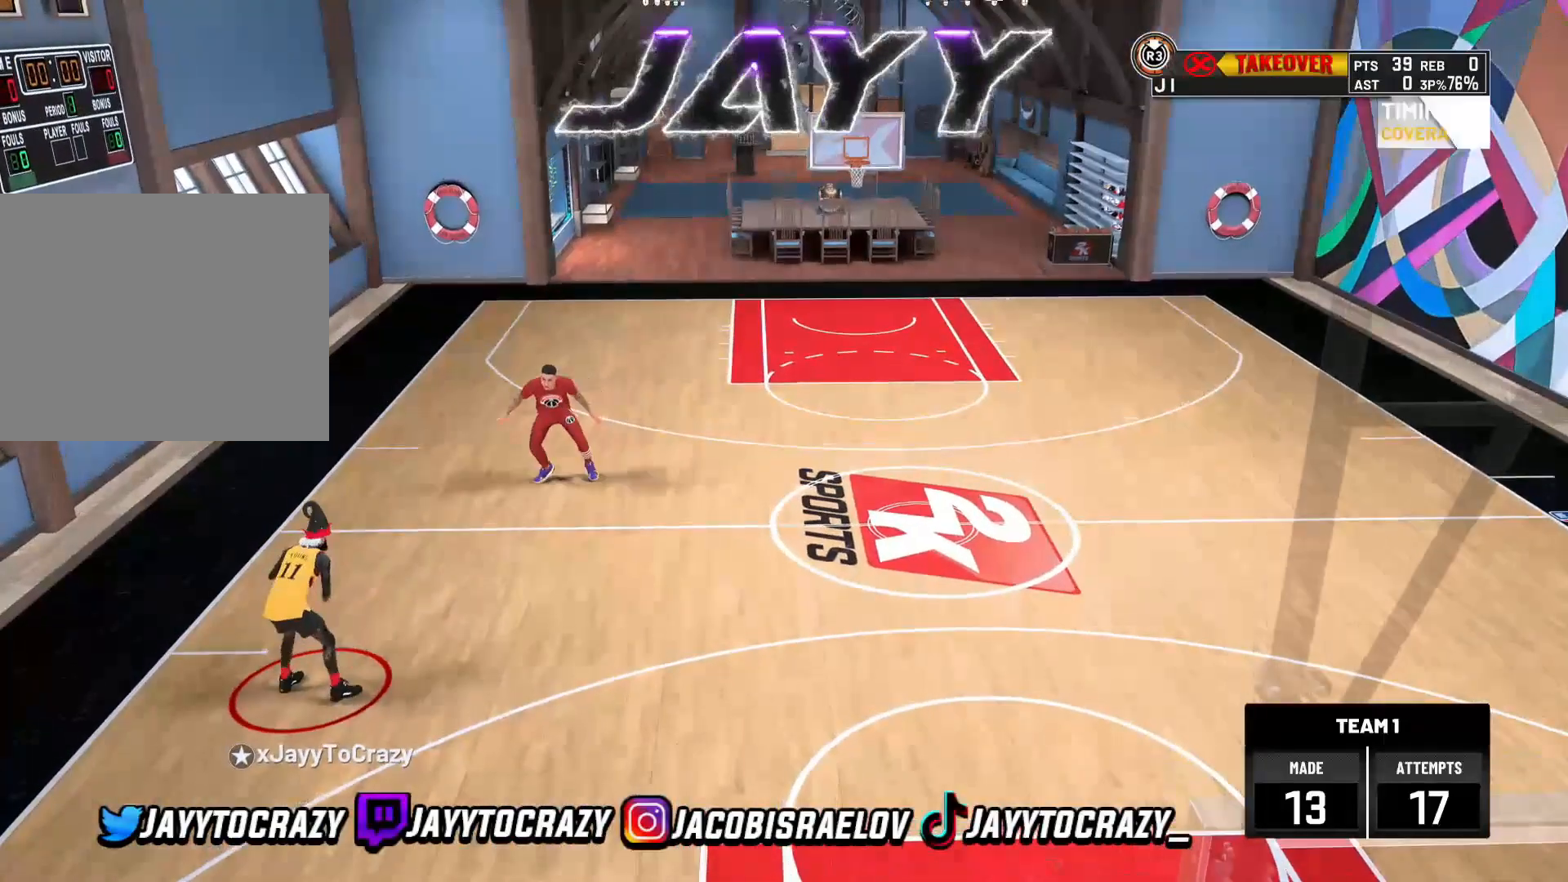
{"buttons": [], "left_stick": "center", "right_stick": "center", "events": []}
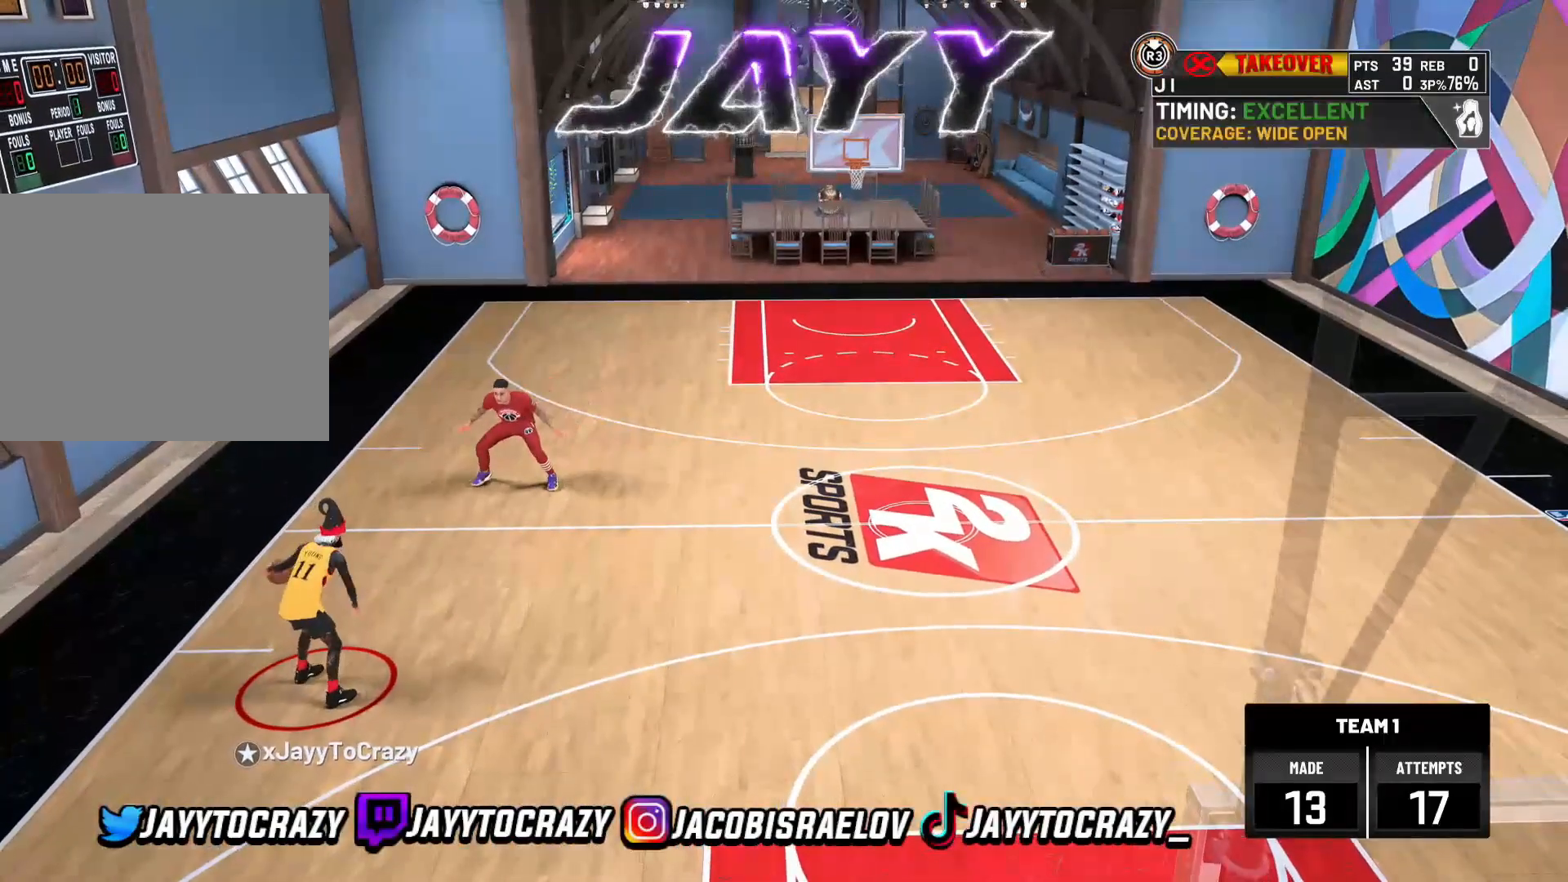
{"buttons": [], "left_stick": "center", "right_stick": "center", "events": []}
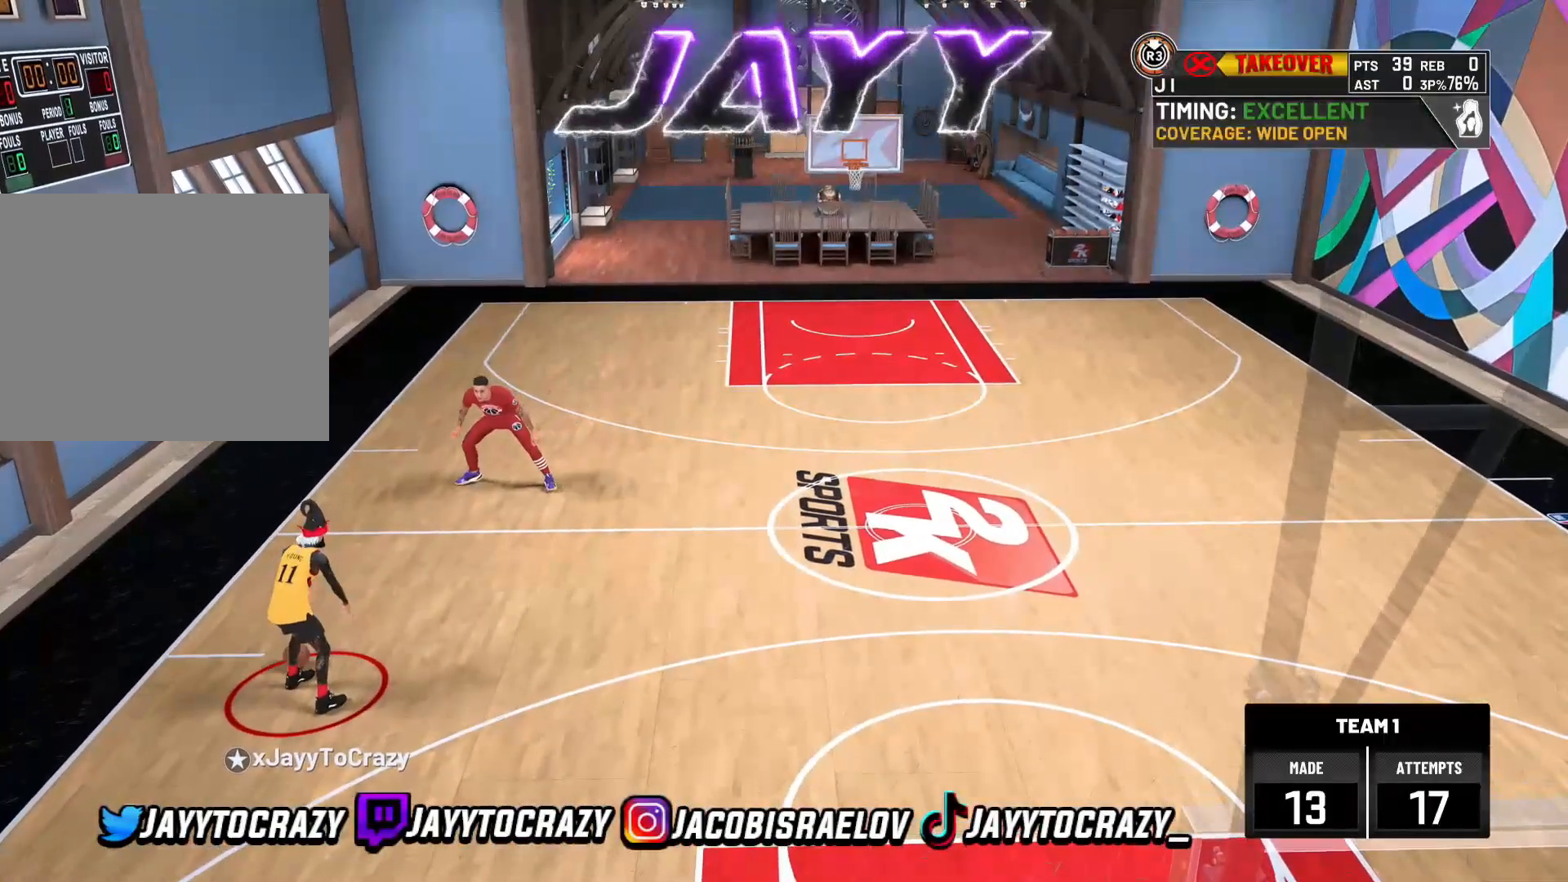
{"buttons": [], "left_stick": "center", "right_stick": "center", "events": []}
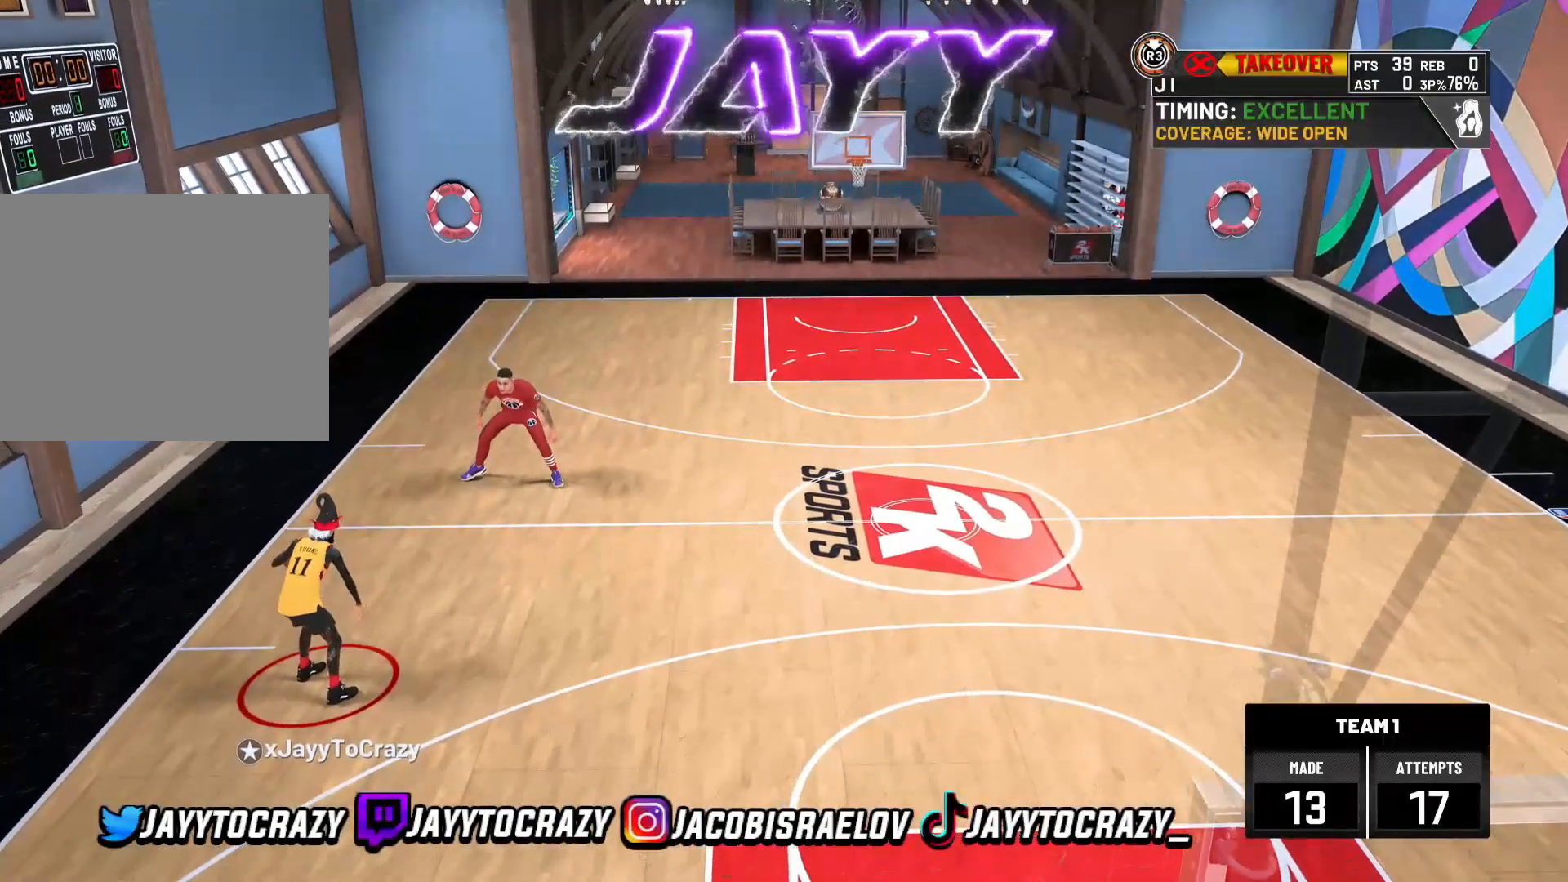
{"buttons": [], "left_stick": "center", "right_stick": "center", "events": []}
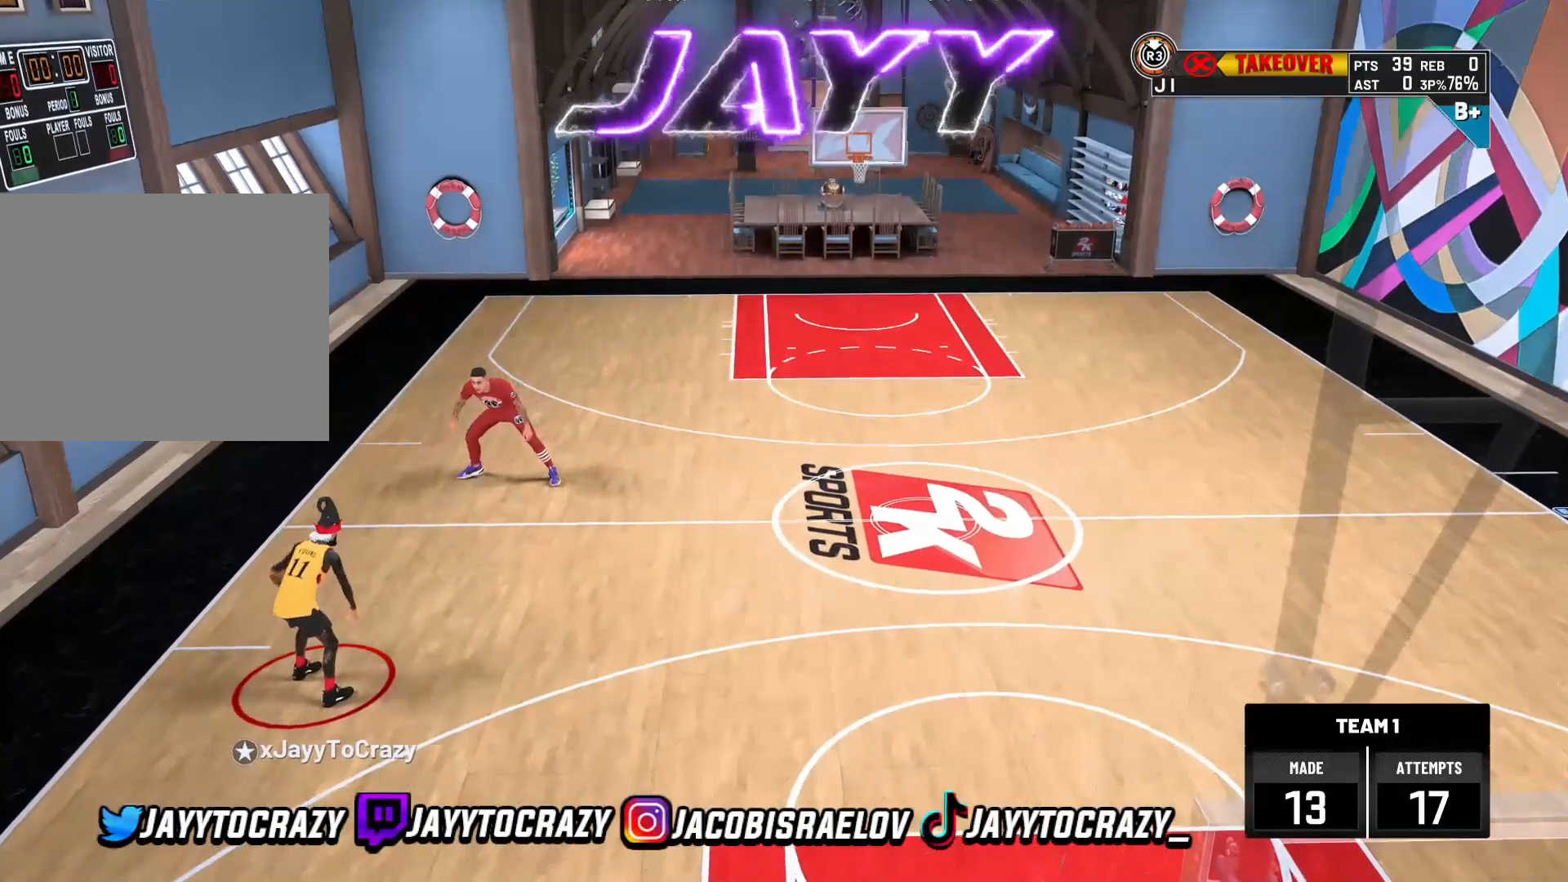
{"buttons": [], "left_stick": "center", "right_stick": "center", "events": []}
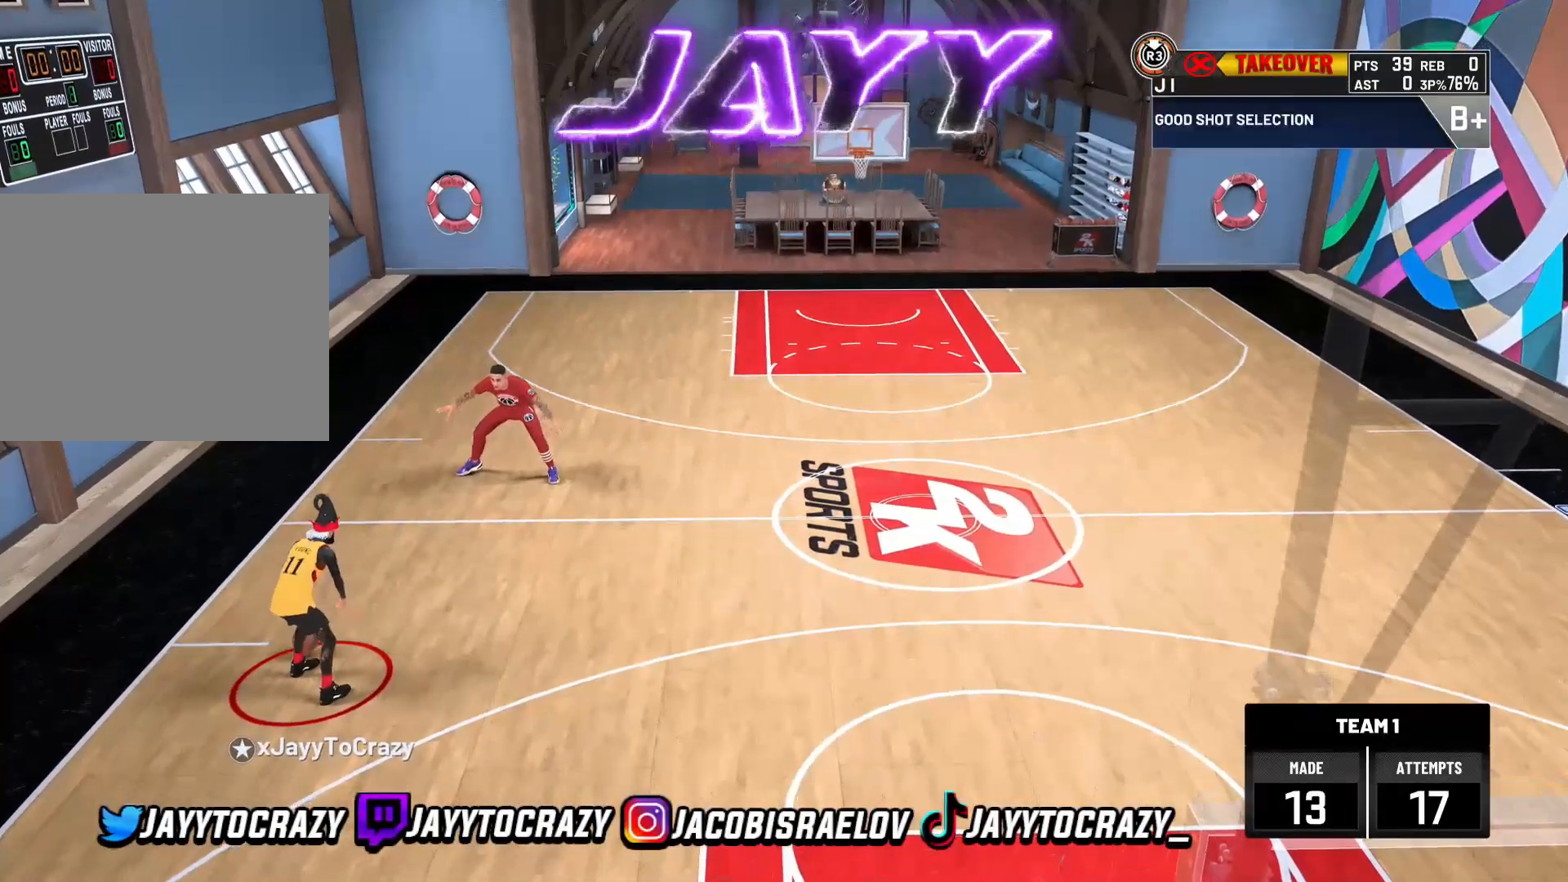
{"buttons": [], "left_stick": "center", "right_stick": "center", "events": []}